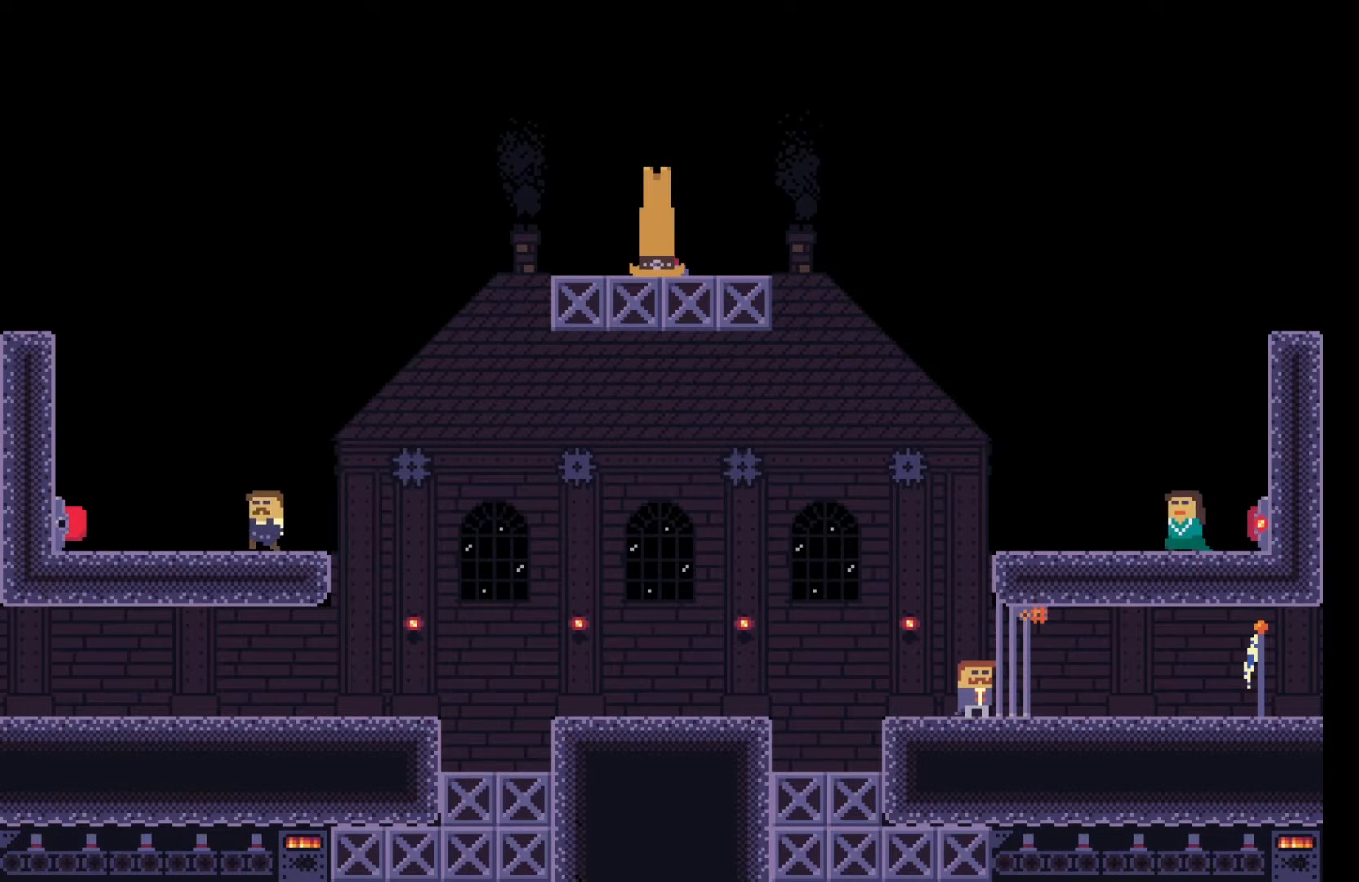
Gameplay with keyboard; each line is a JSON object with the keys held at the frame after it. "events" lists presses ("down") and releases ("up") of "a", "ctrl", "d", "e", "f", "q", "r", "s", "shift", "space", "tab" and "w" between this image and that frame as [ms after this image, input, new state], when the widget could be followed in between. No other keys are recorded. Mouse input is not recorded.
{"keys": [], "events": []}
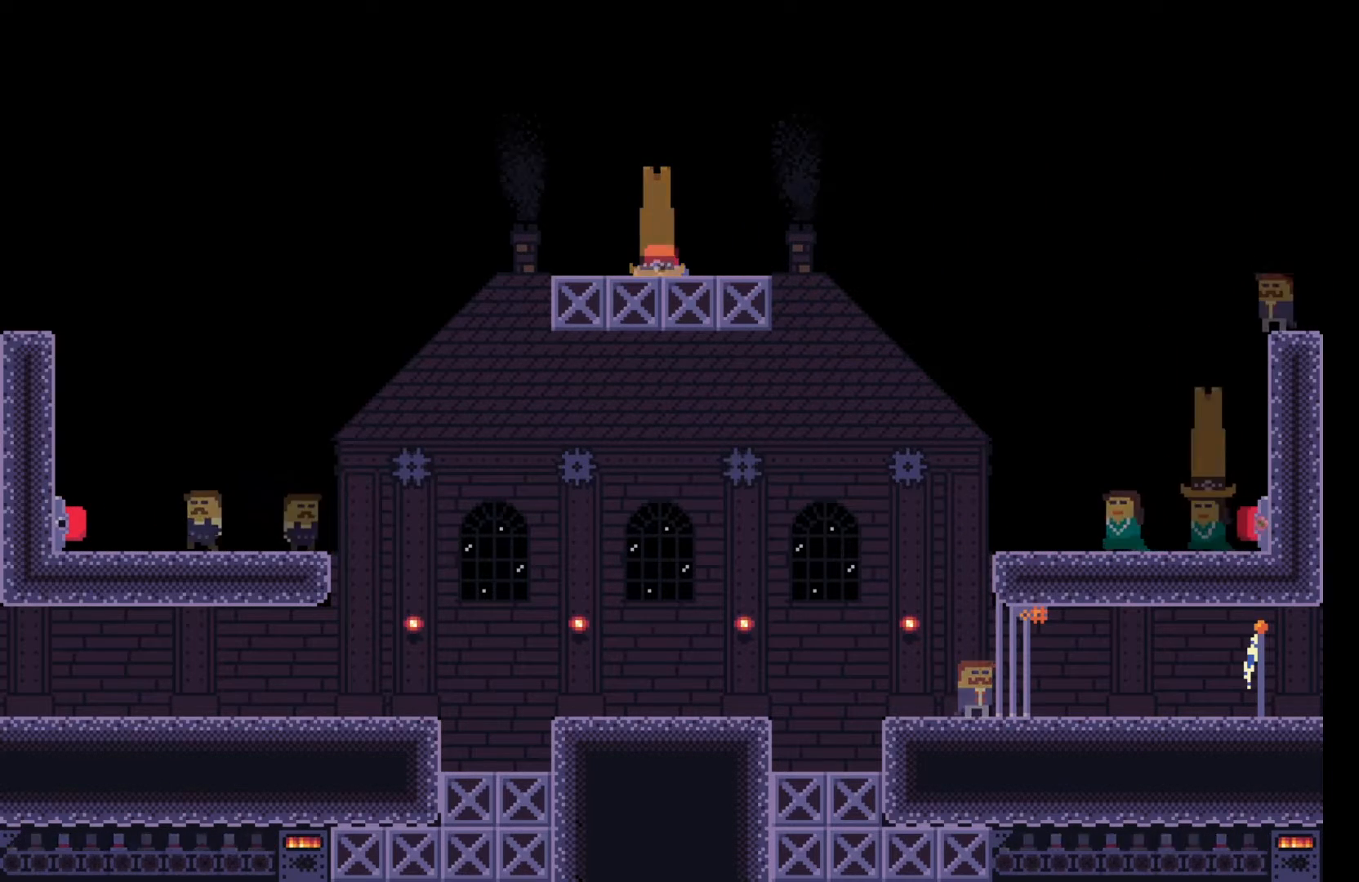
{"keys": ["e"], "events": [[417, "e", "down"]]}
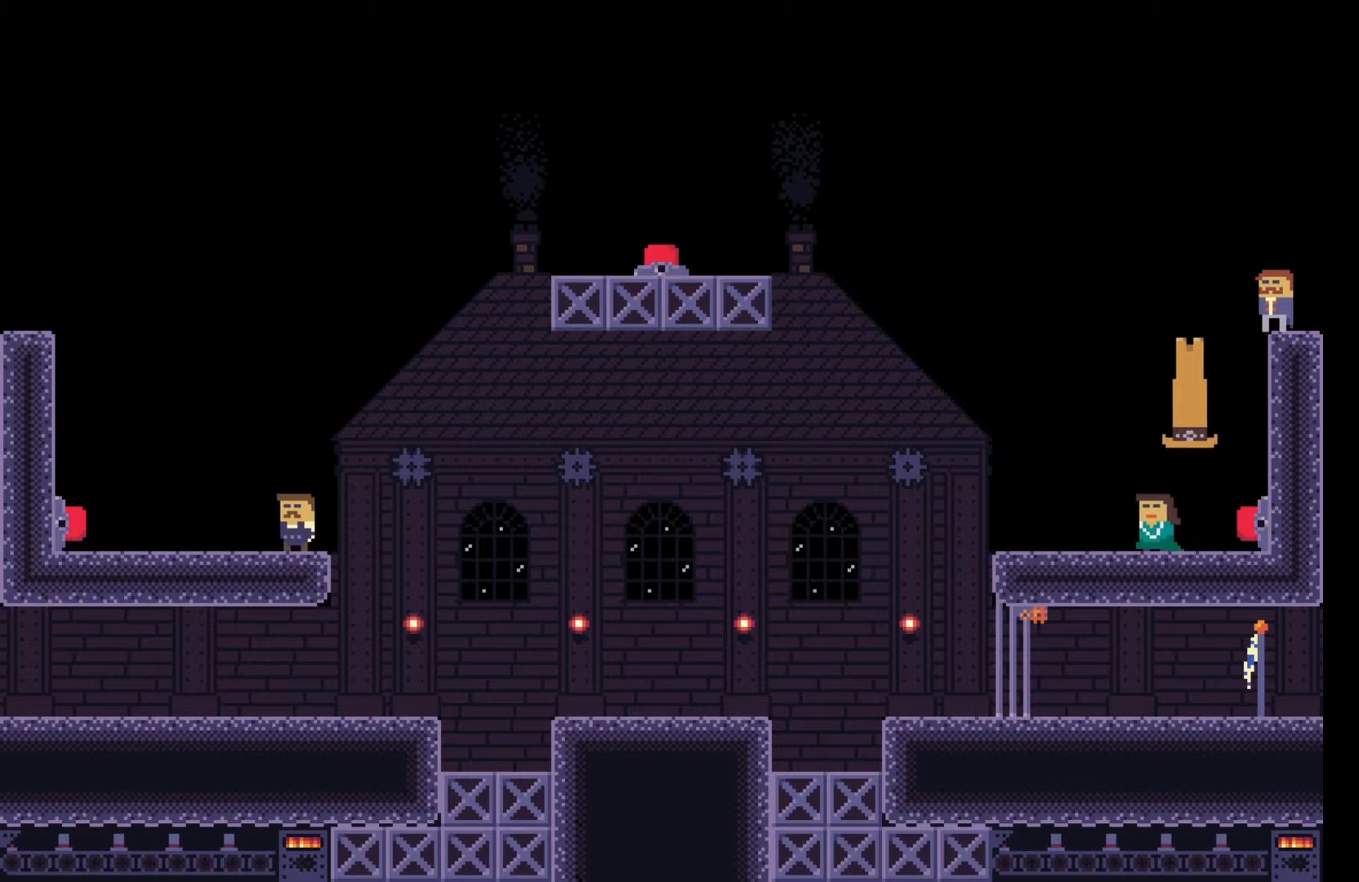
{"keys": [], "events": [[17, "e", "up"], [217, "e", "down"], [333, "e", "up"]]}
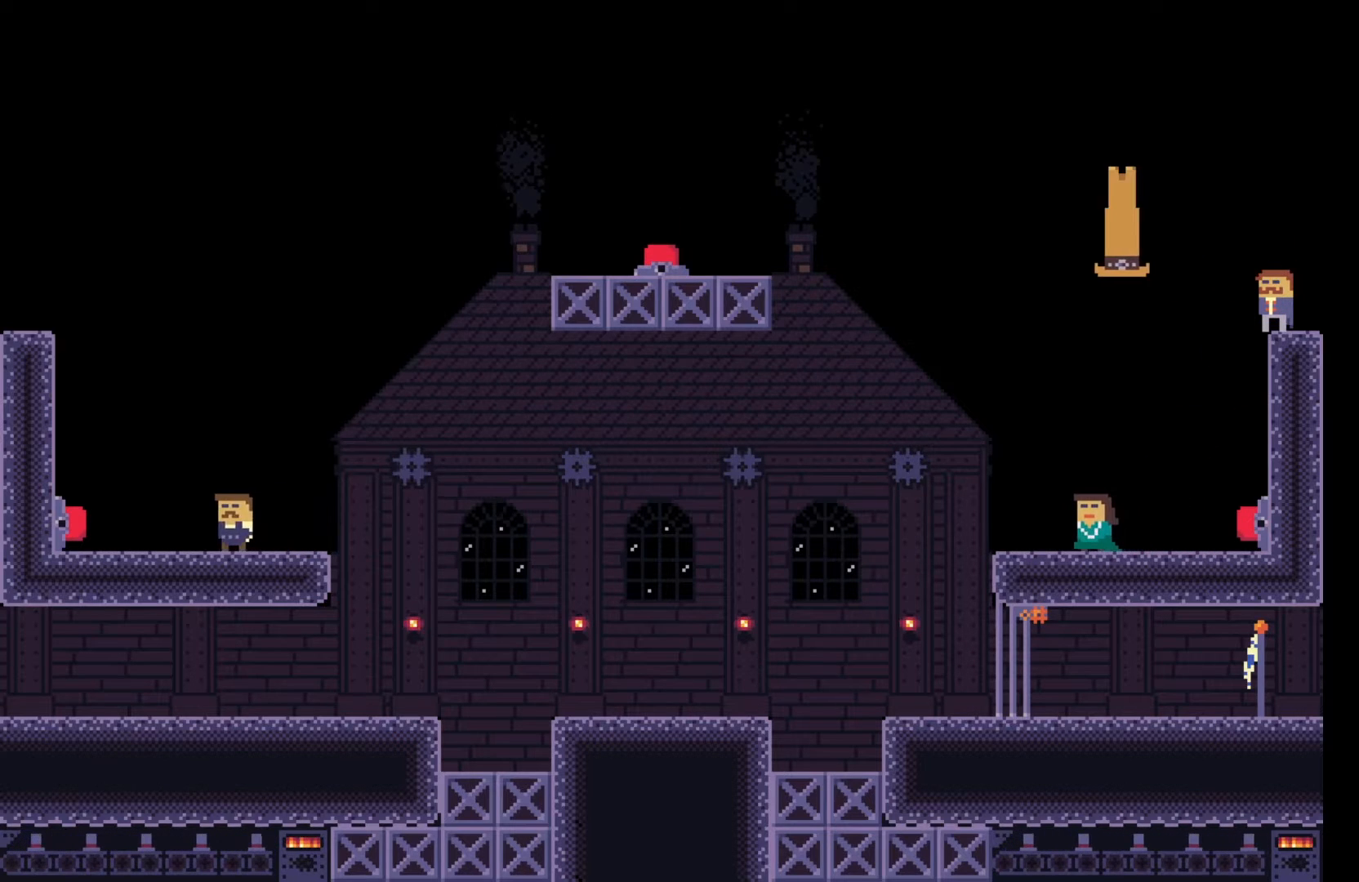
{"keys": [], "events": []}
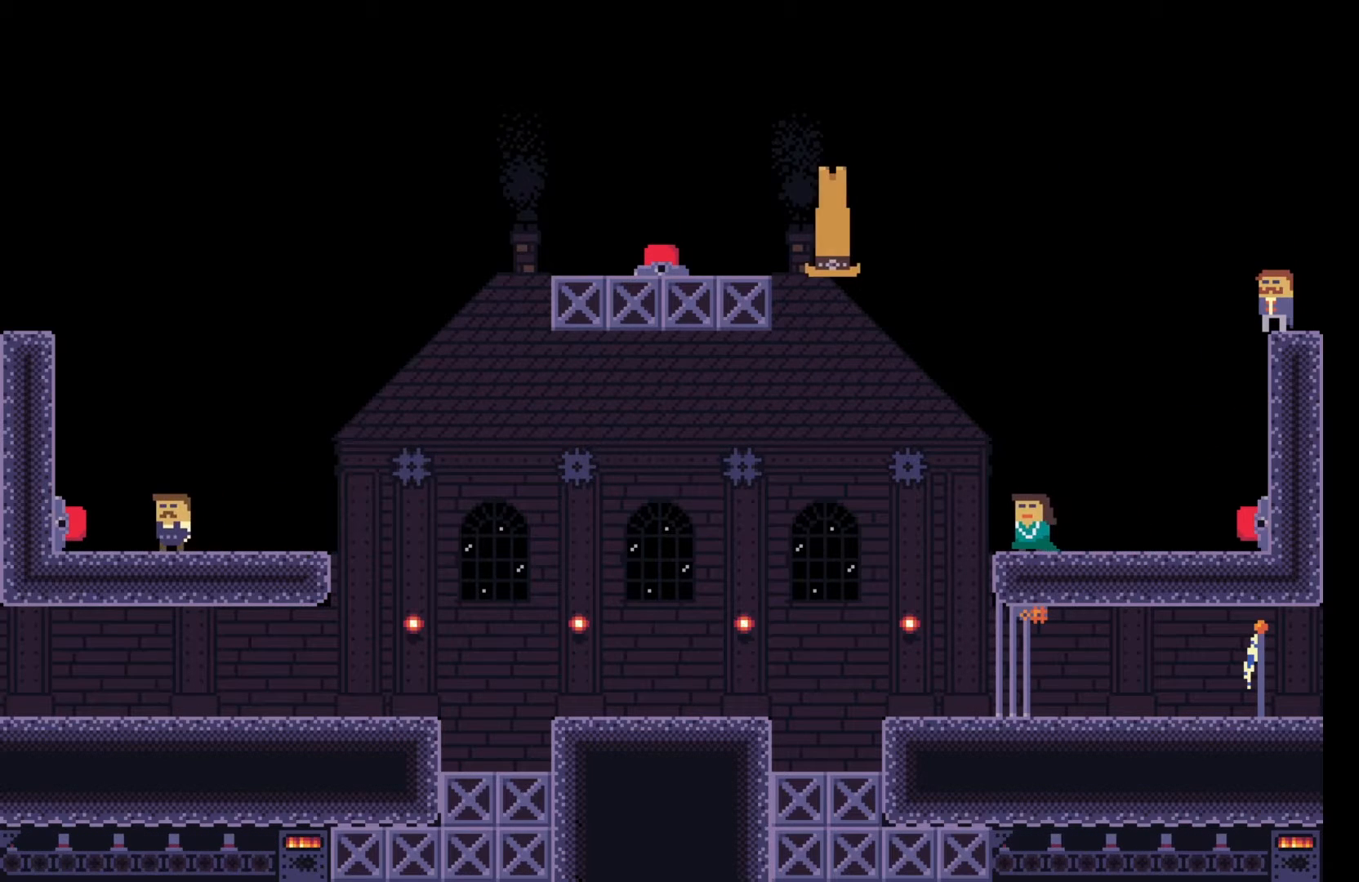
{"keys": [], "events": [[283, "e", "down"], [383, "e", "up"]]}
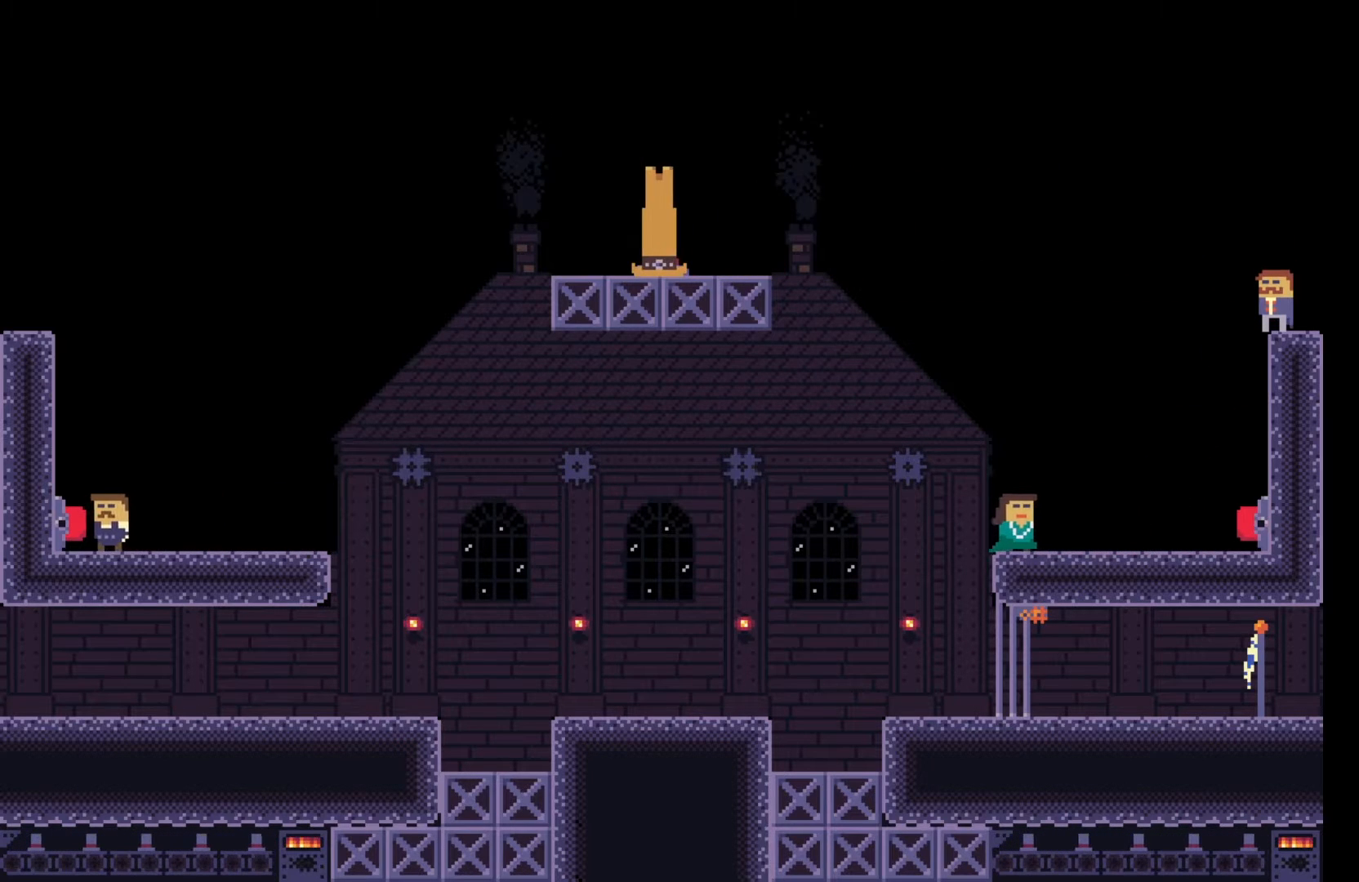
{"keys": [], "events": []}
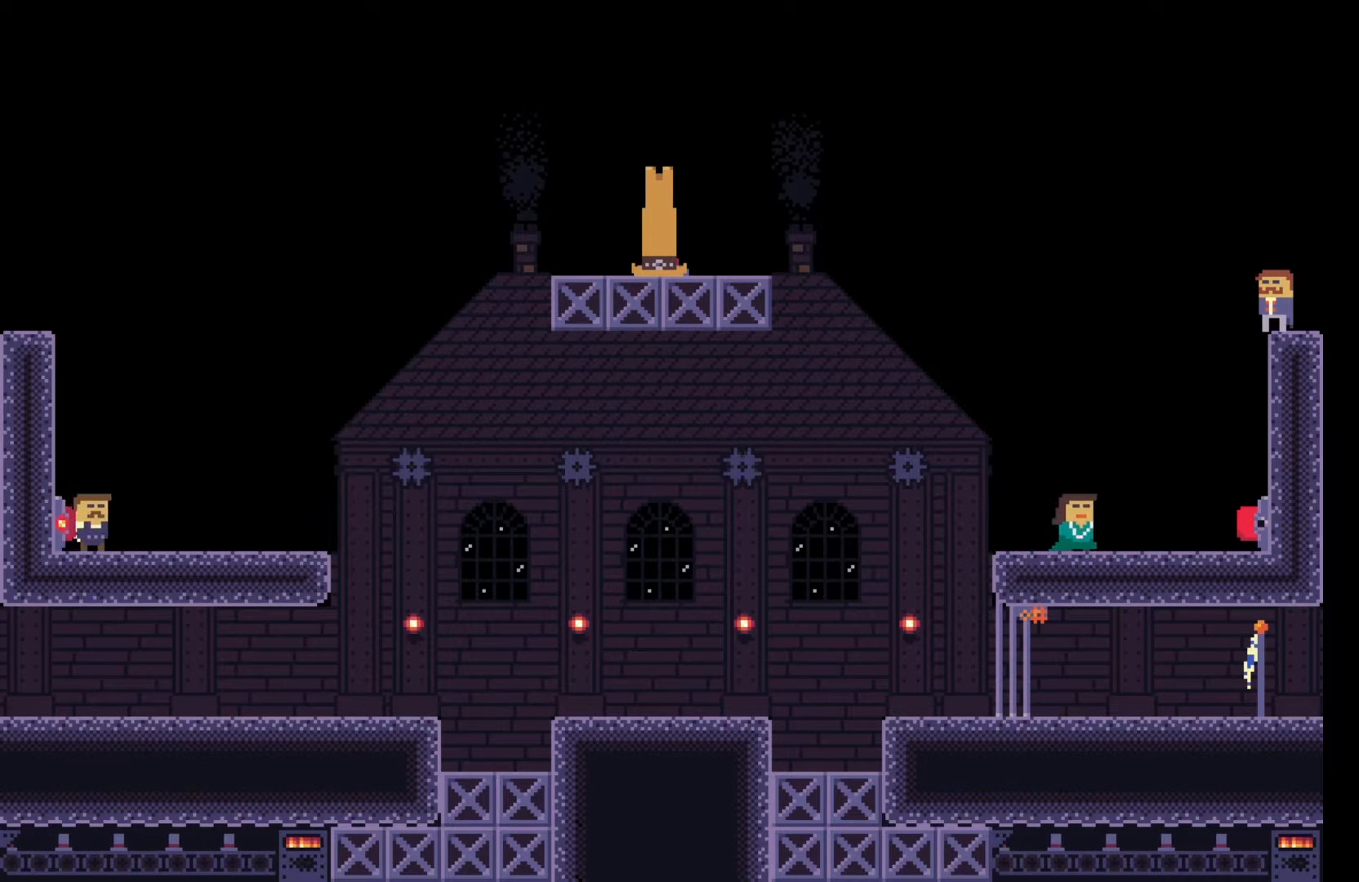
{"keys": [], "events": []}
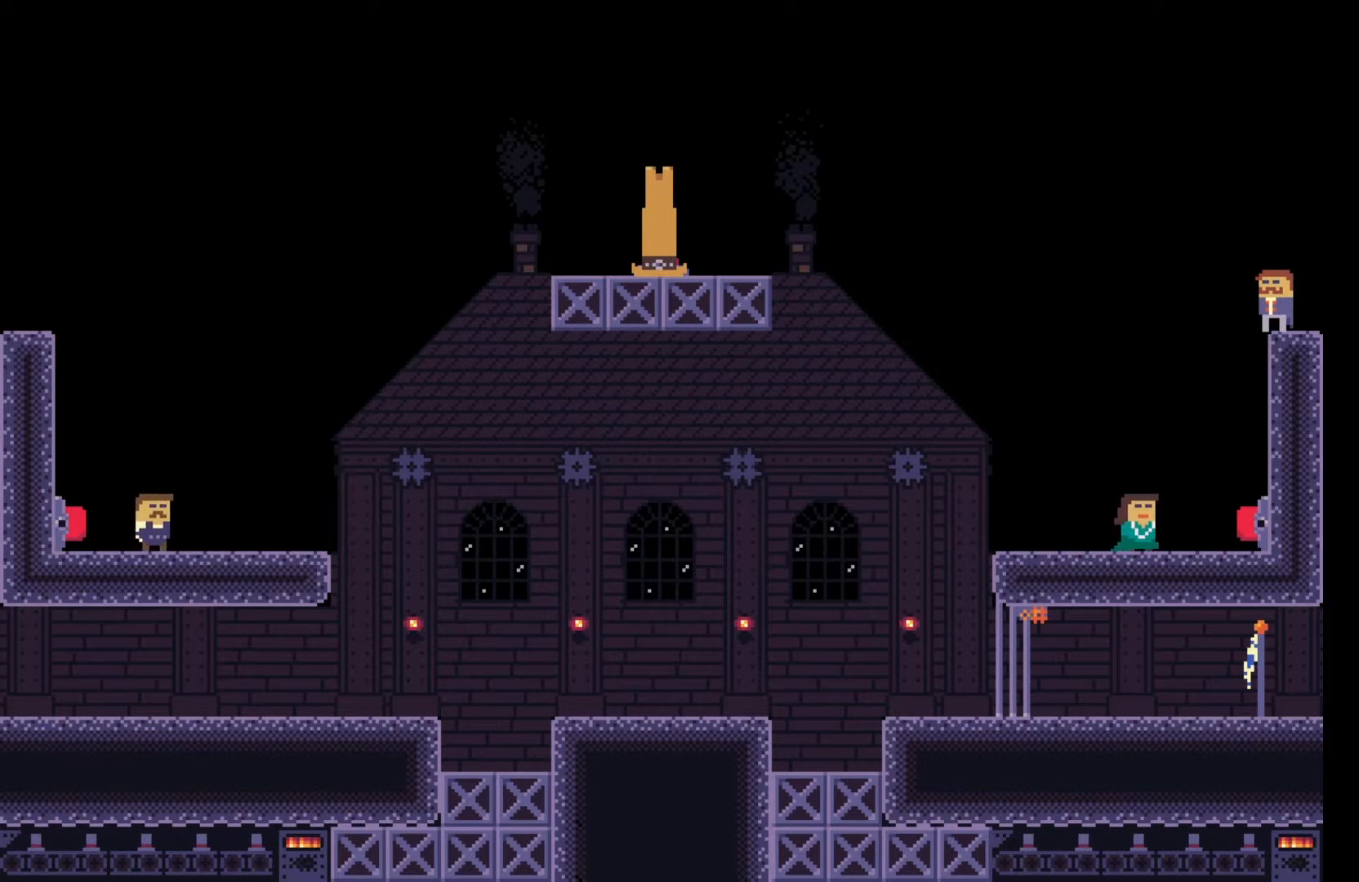
{"keys": ["a"], "events": [[417, "a", "down"]]}
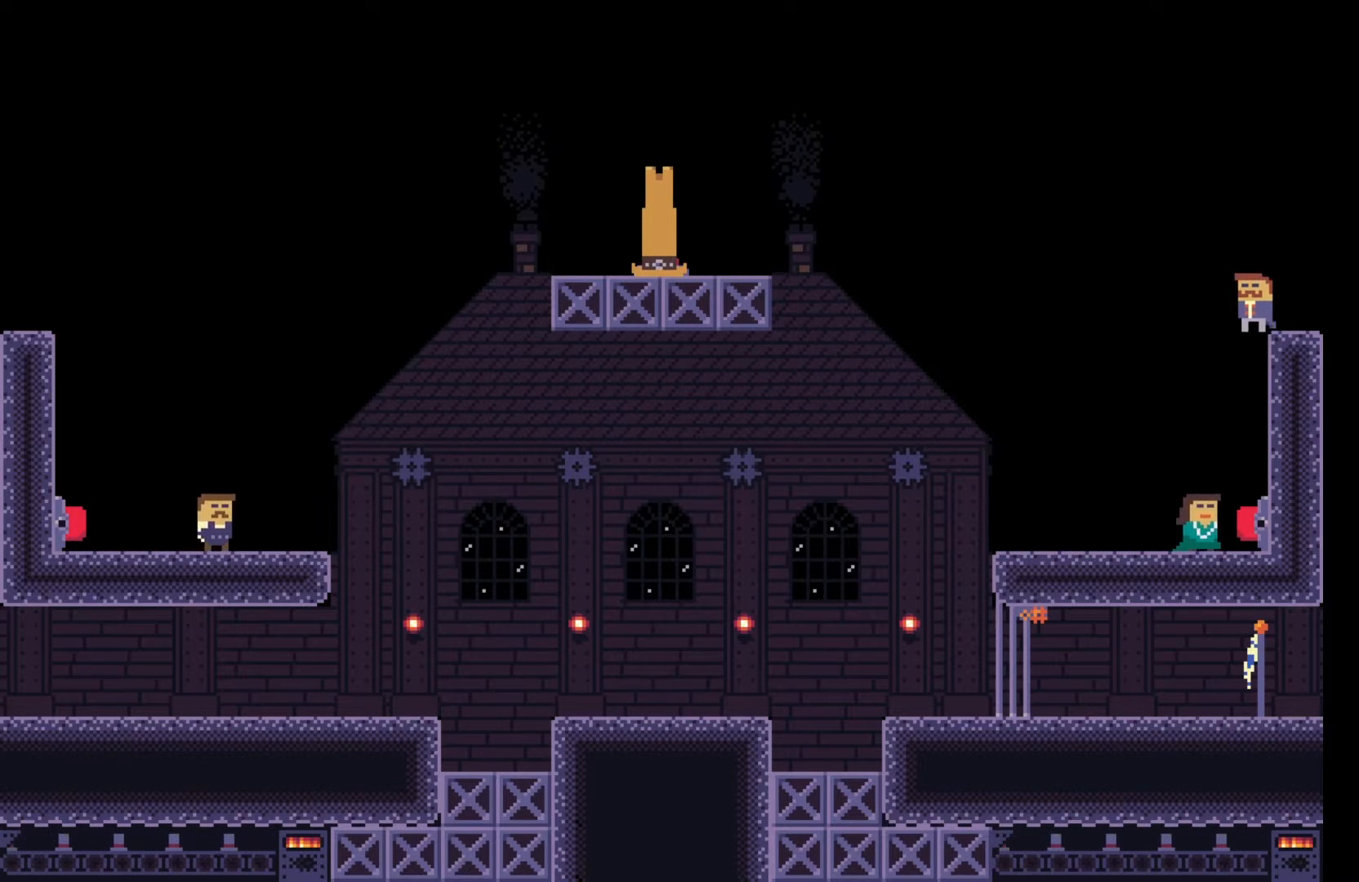
{"keys": [], "events": [[183, "a", "up"]]}
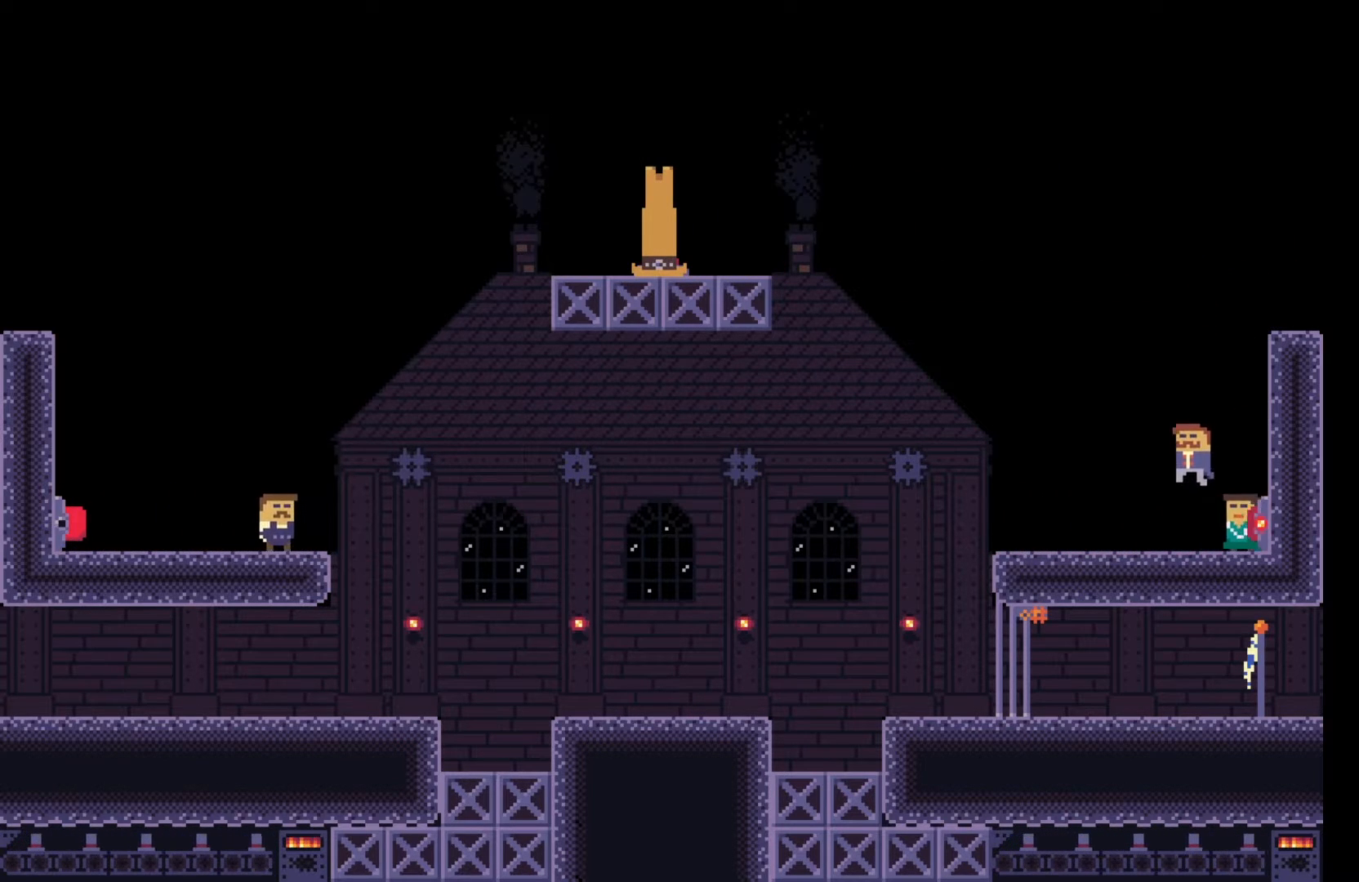
{"keys": [], "events": []}
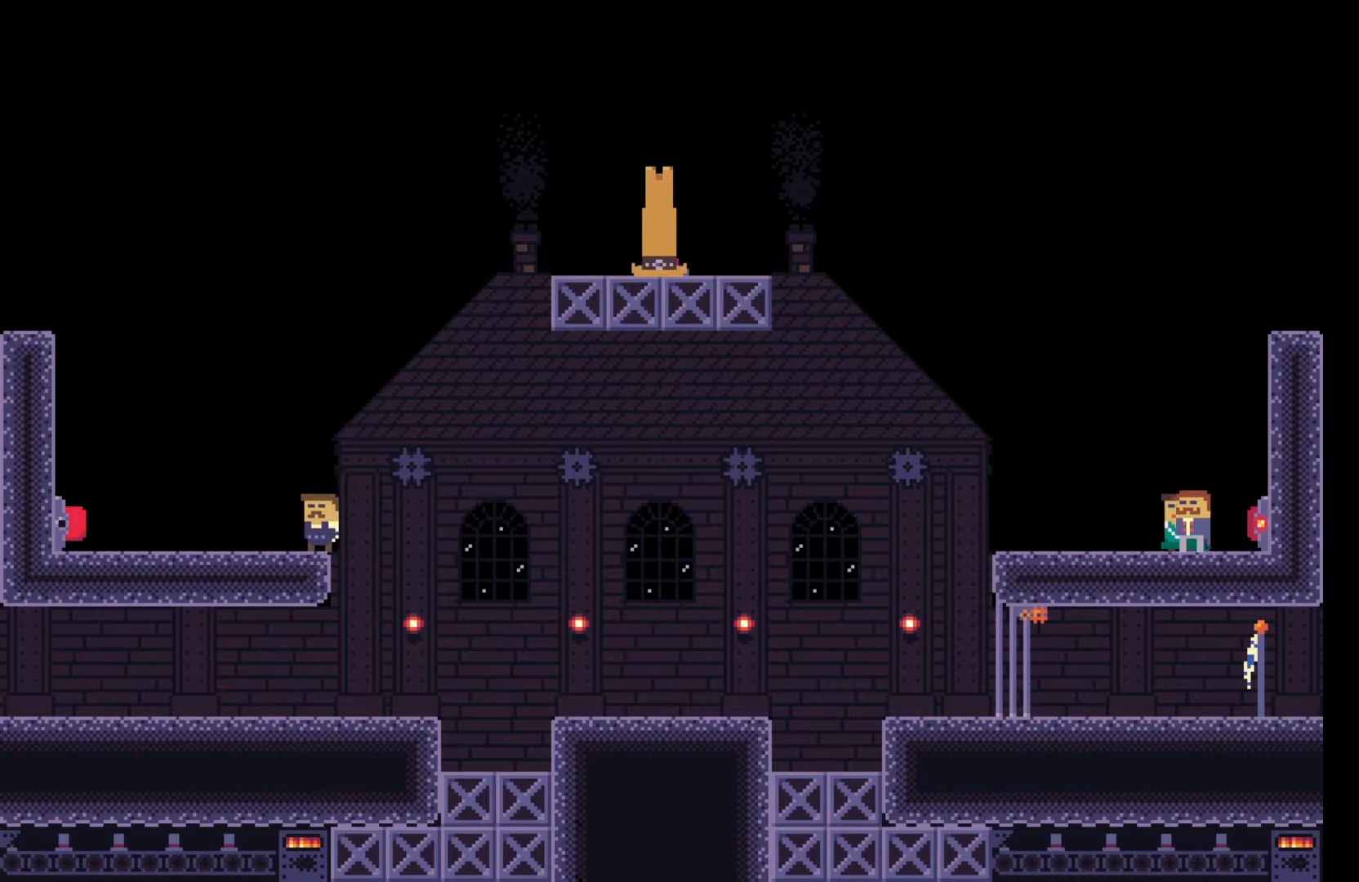
{"keys": [], "events": []}
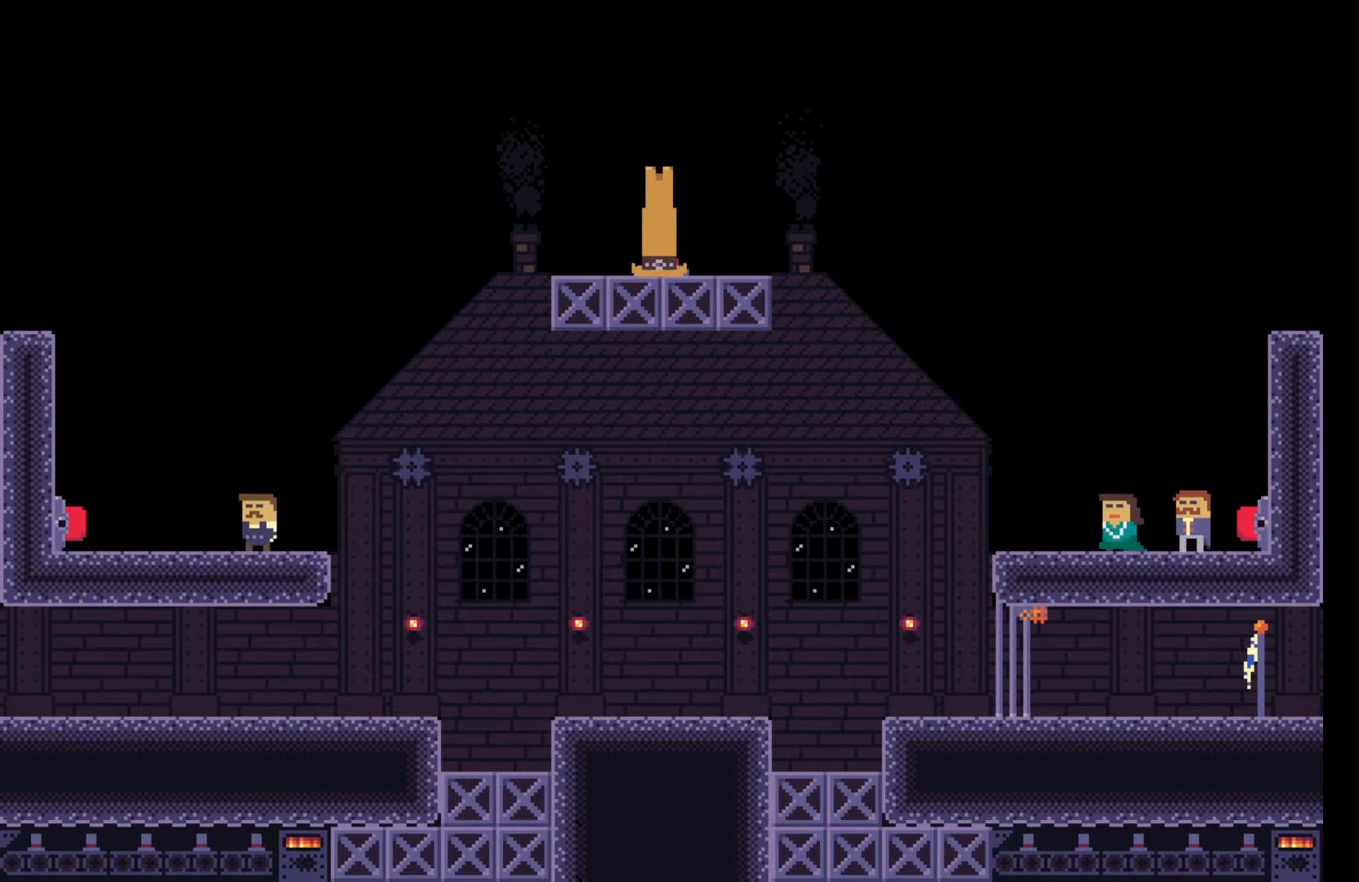
{"keys": [], "events": []}
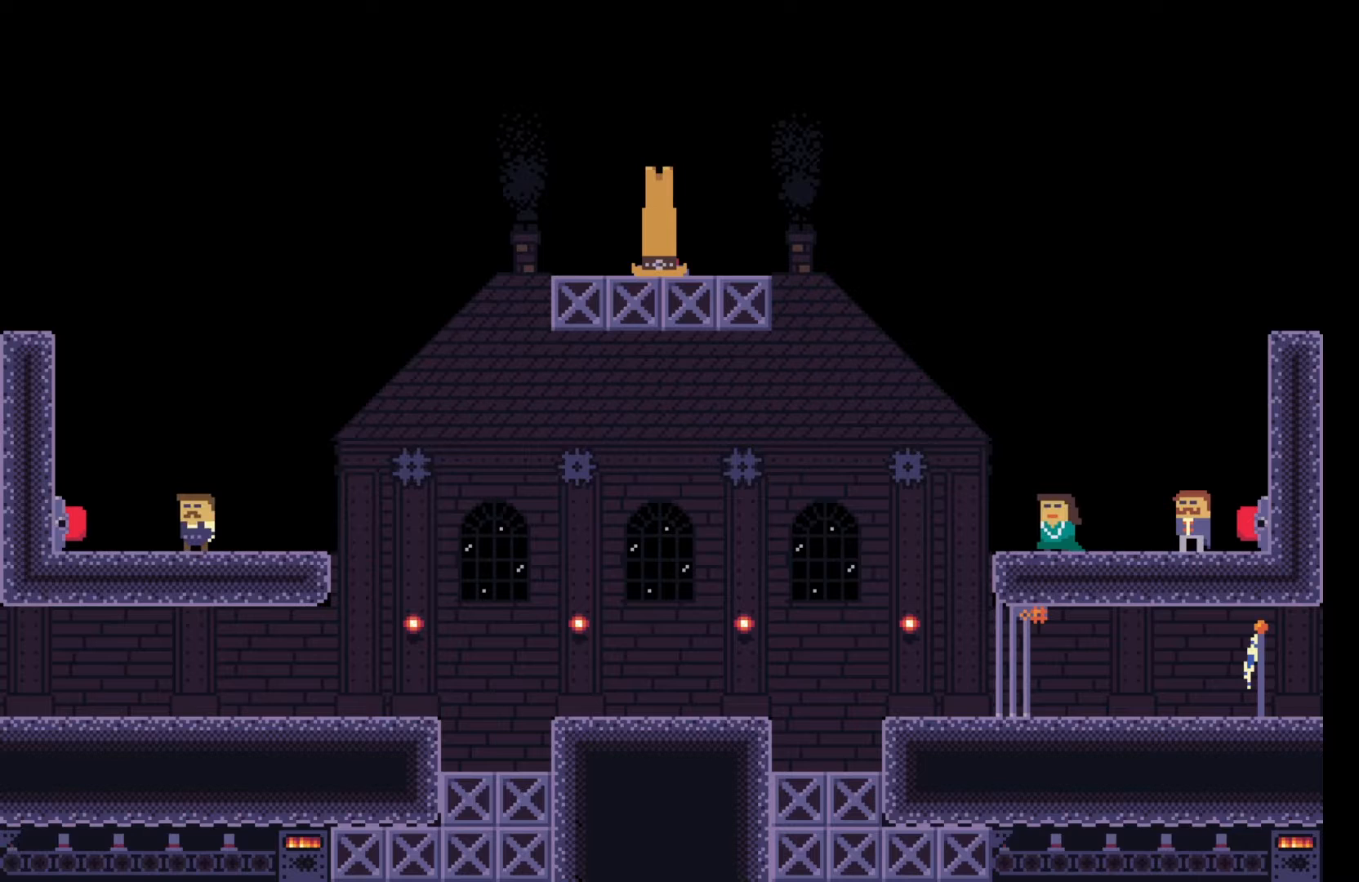
{"keys": ["d"], "events": [[467, "d", "down"]]}
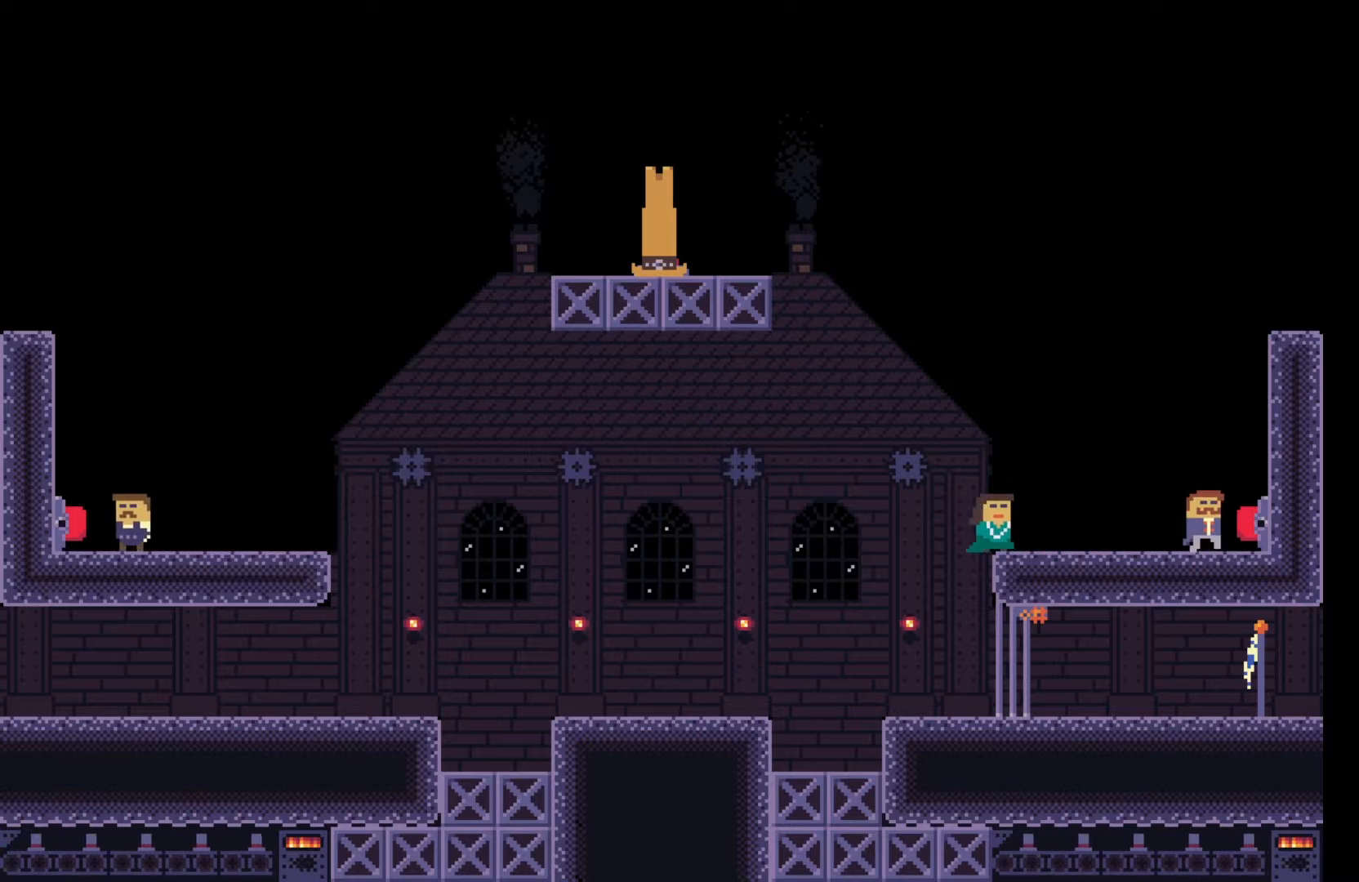
{"keys": [], "events": [[117, "d", "up"]]}
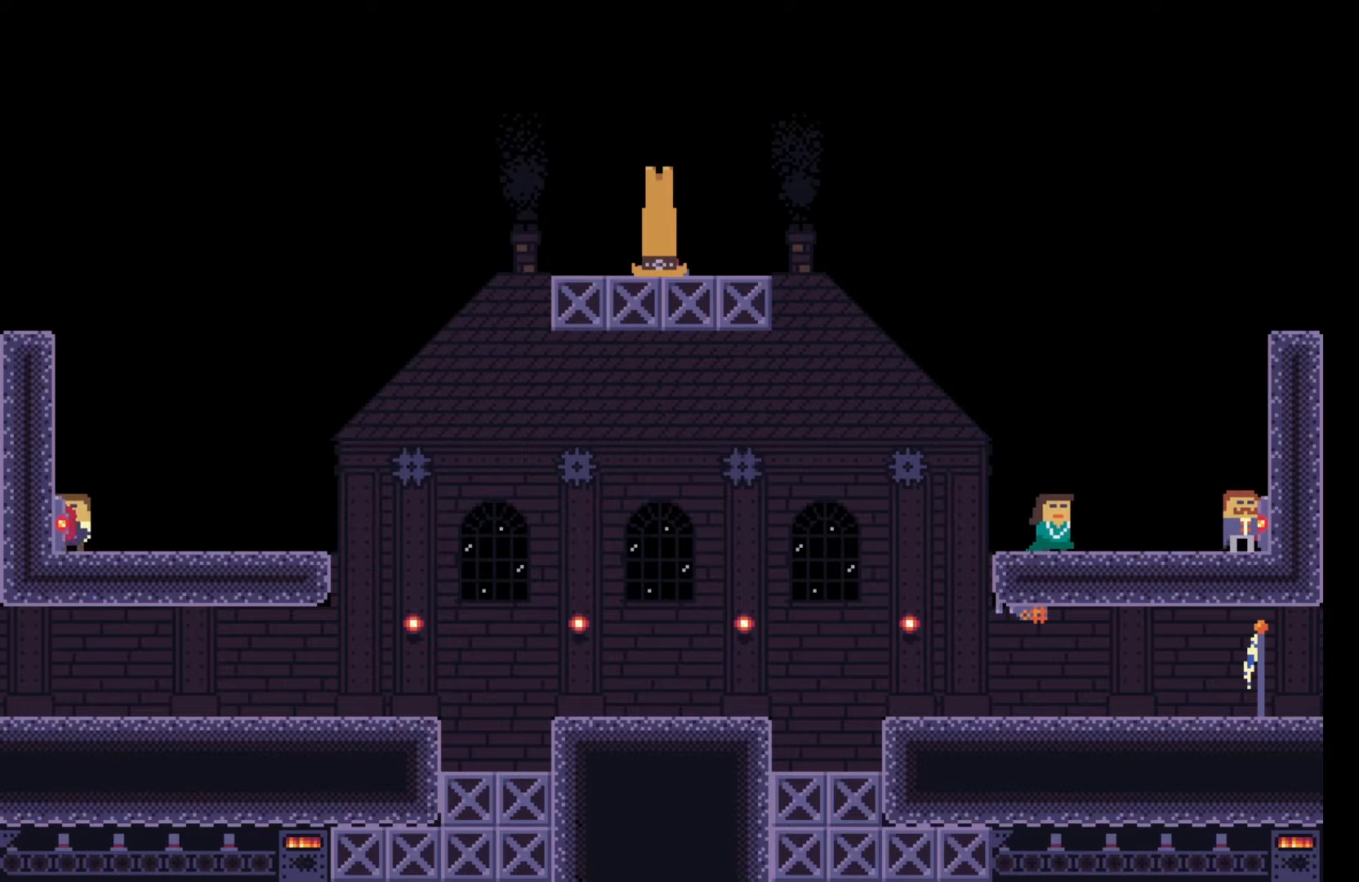
{"keys": [], "events": []}
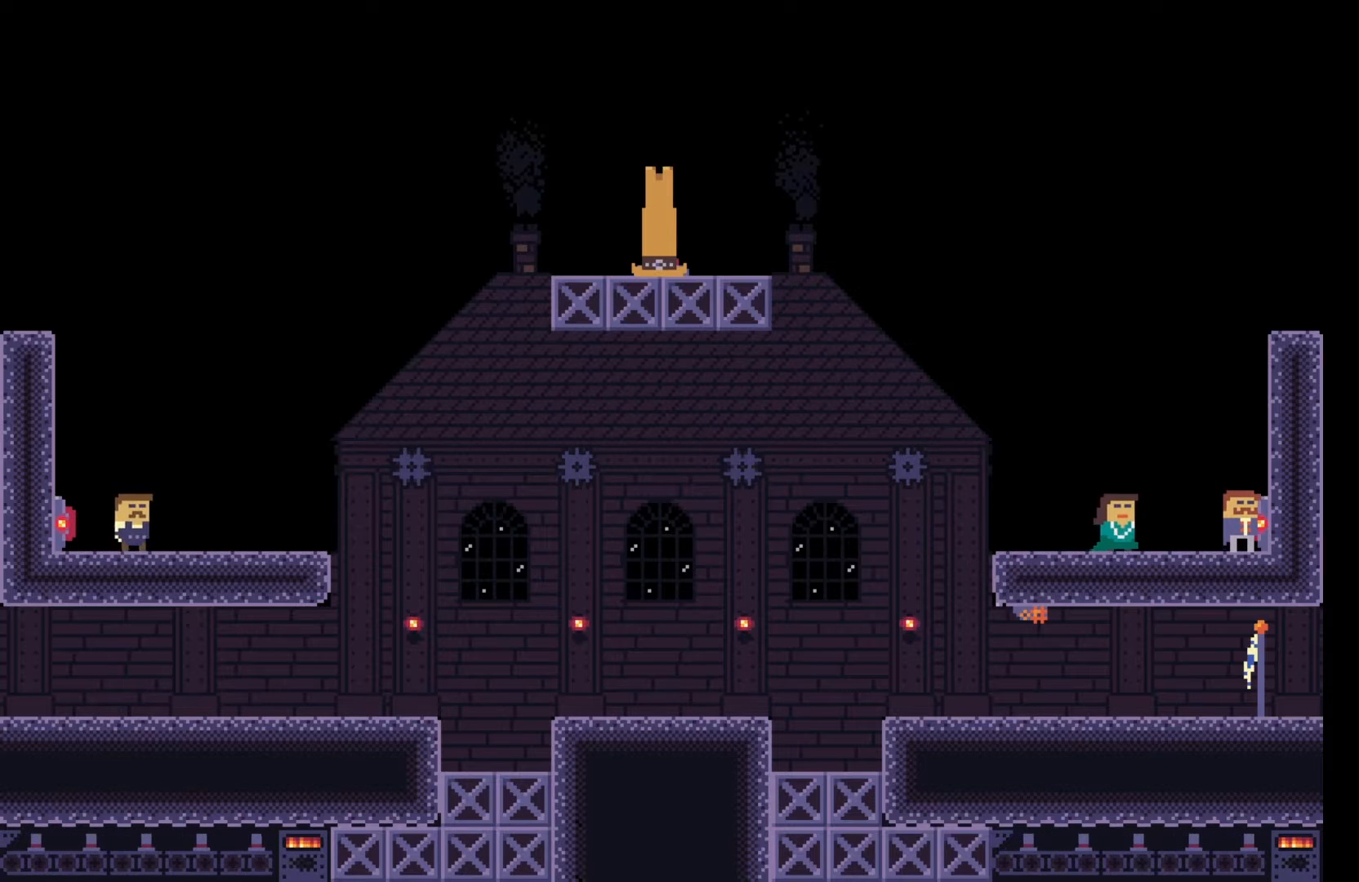
{"keys": [], "events": []}
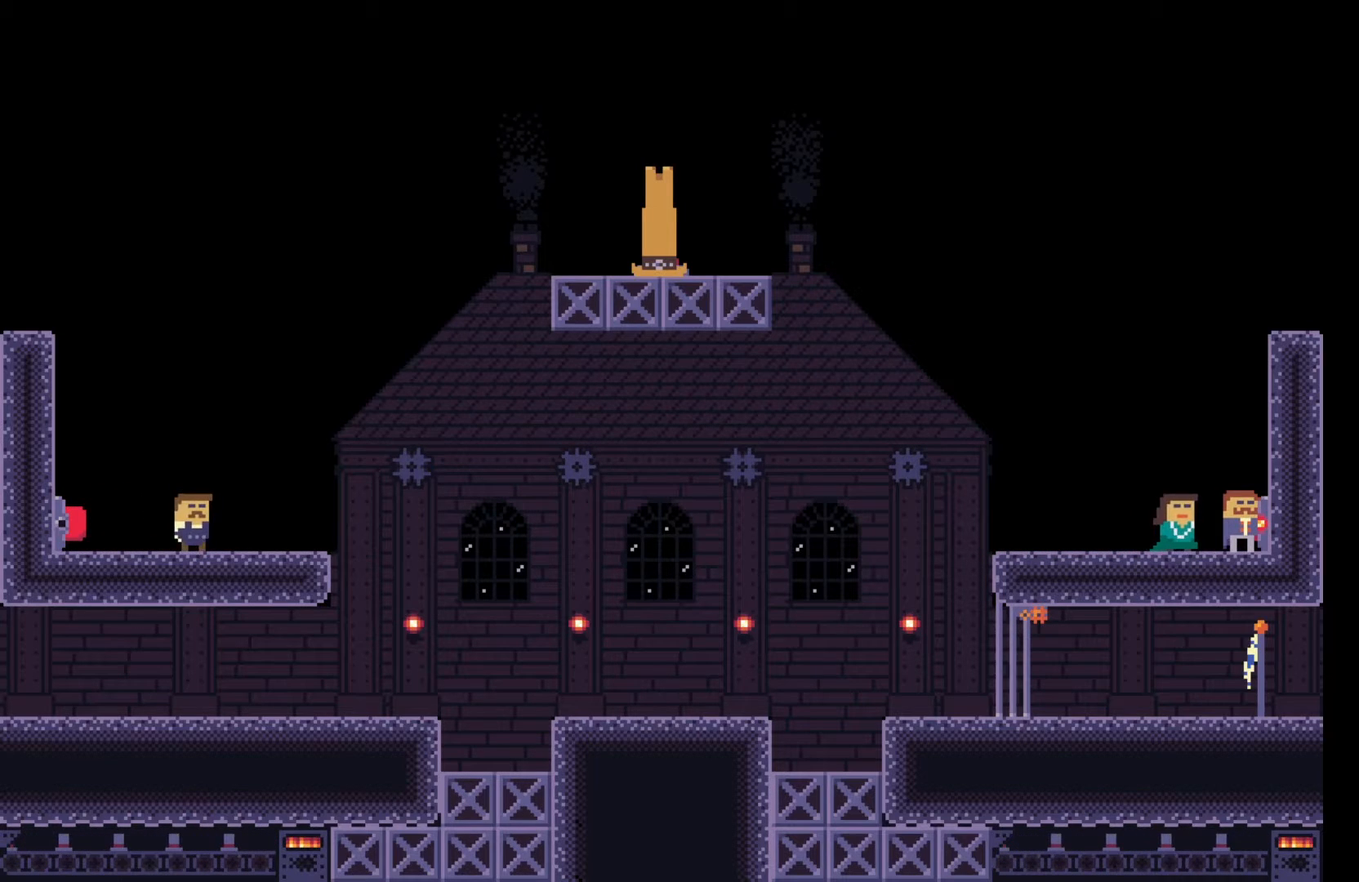
{"keys": ["q"], "events": [[117, "a", "down"], [283, "a", "up"], [467, "q", "down"]]}
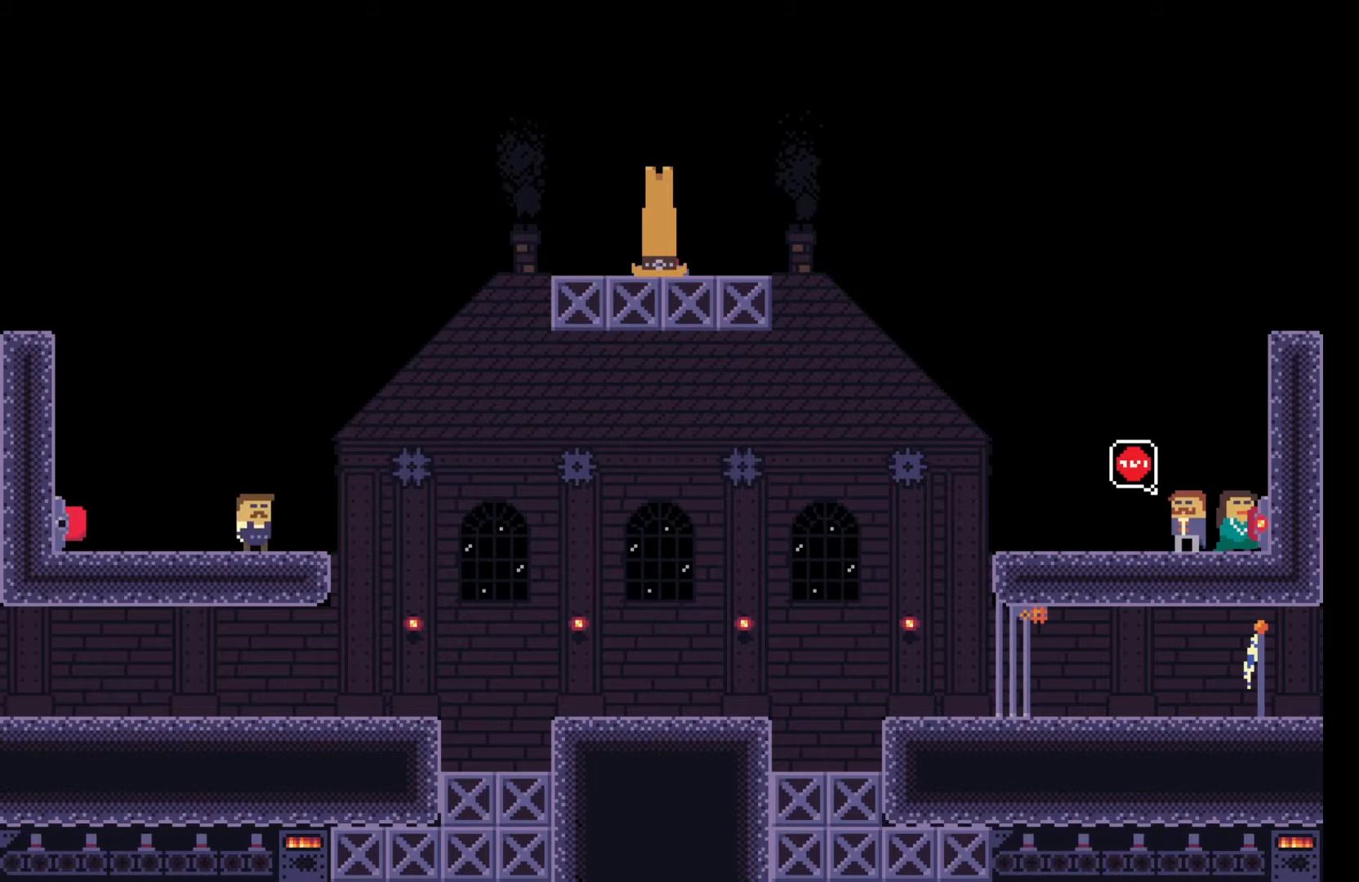
{"keys": ["q"], "events": []}
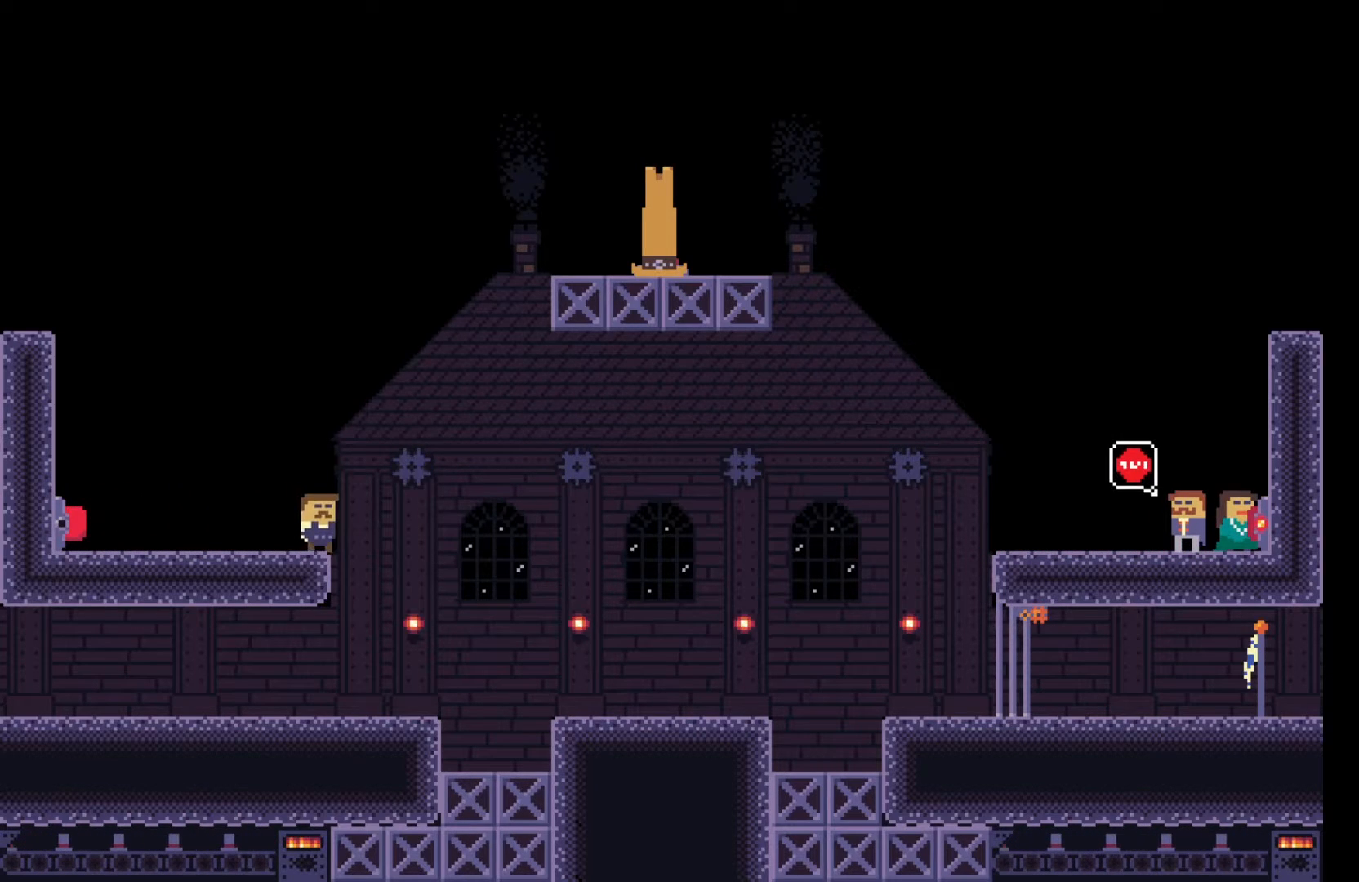
{"keys": ["q"], "events": []}
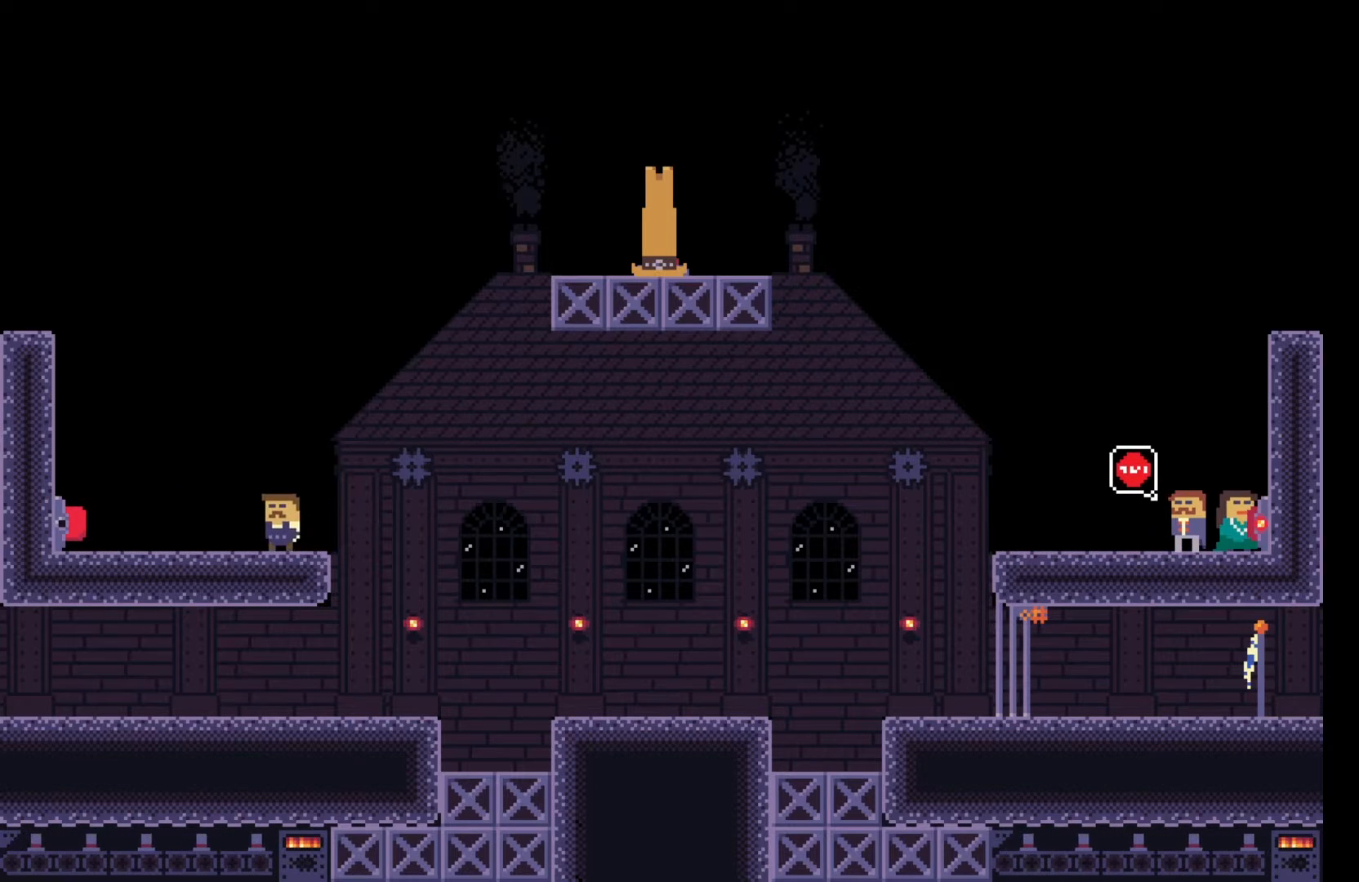
{"keys": ["q"], "events": []}
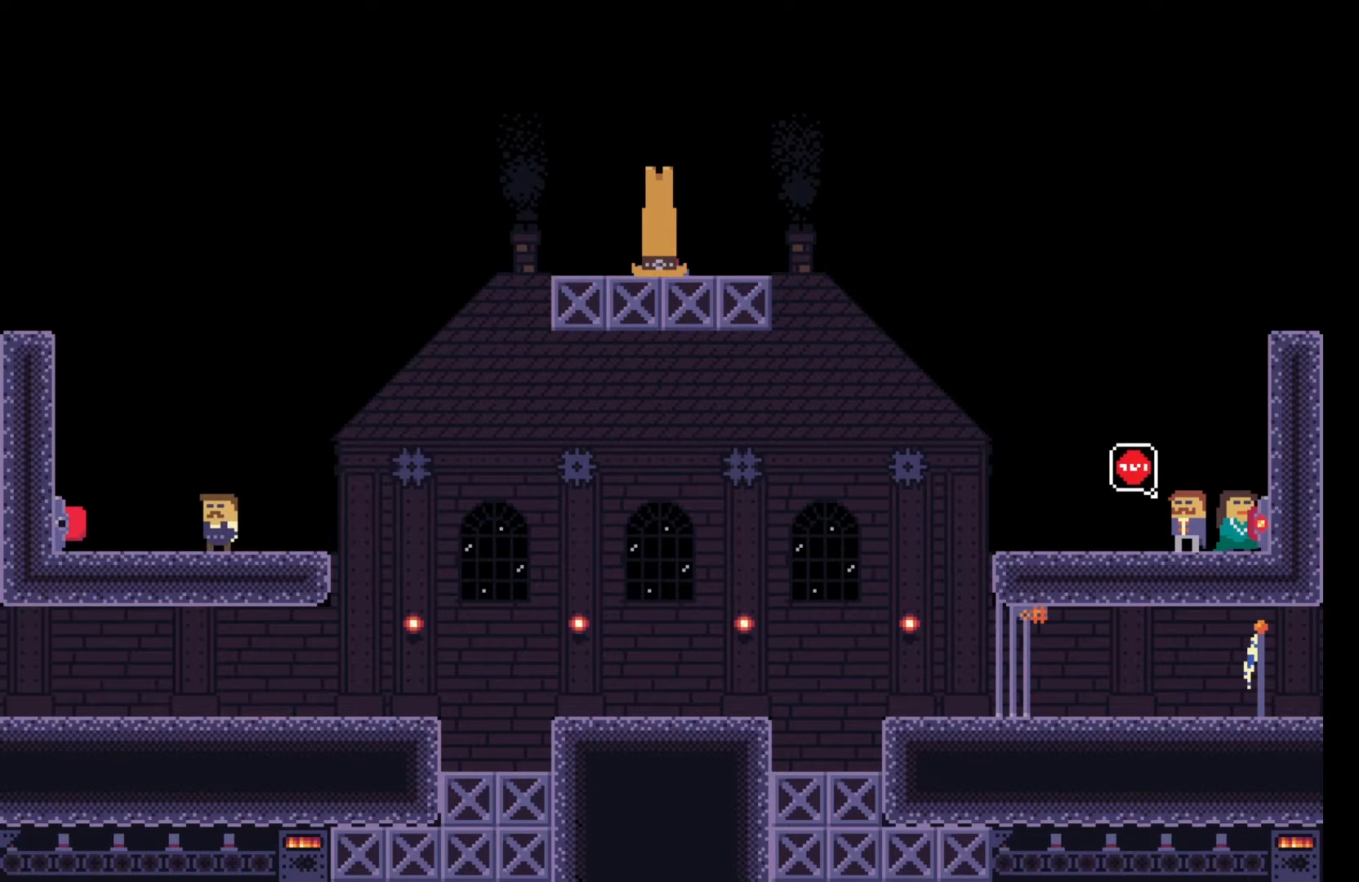
{"keys": ["q"], "events": []}
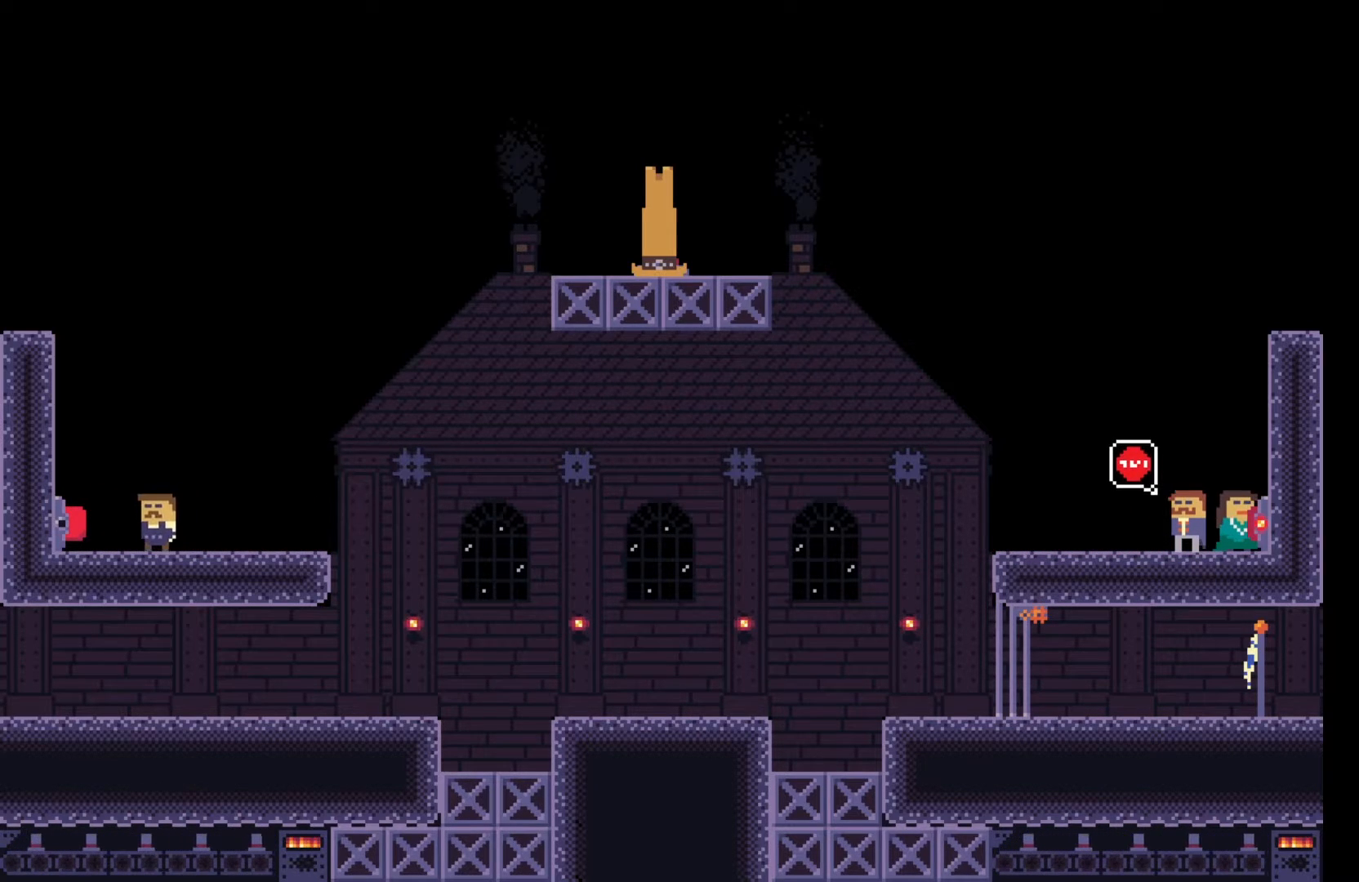
{"keys": ["q"], "events": []}
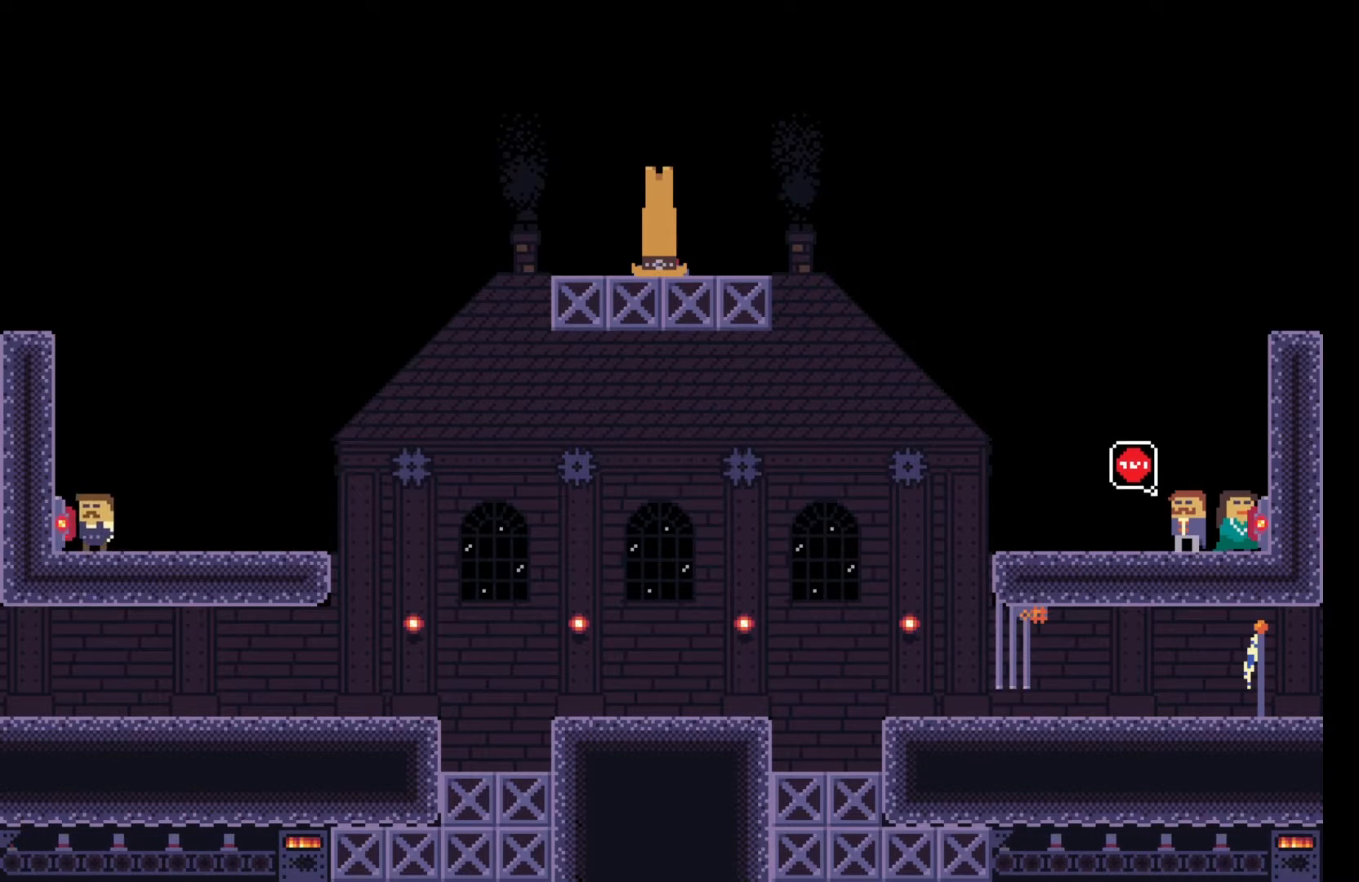
{"keys": [], "events": [[100, "q", "up"]]}
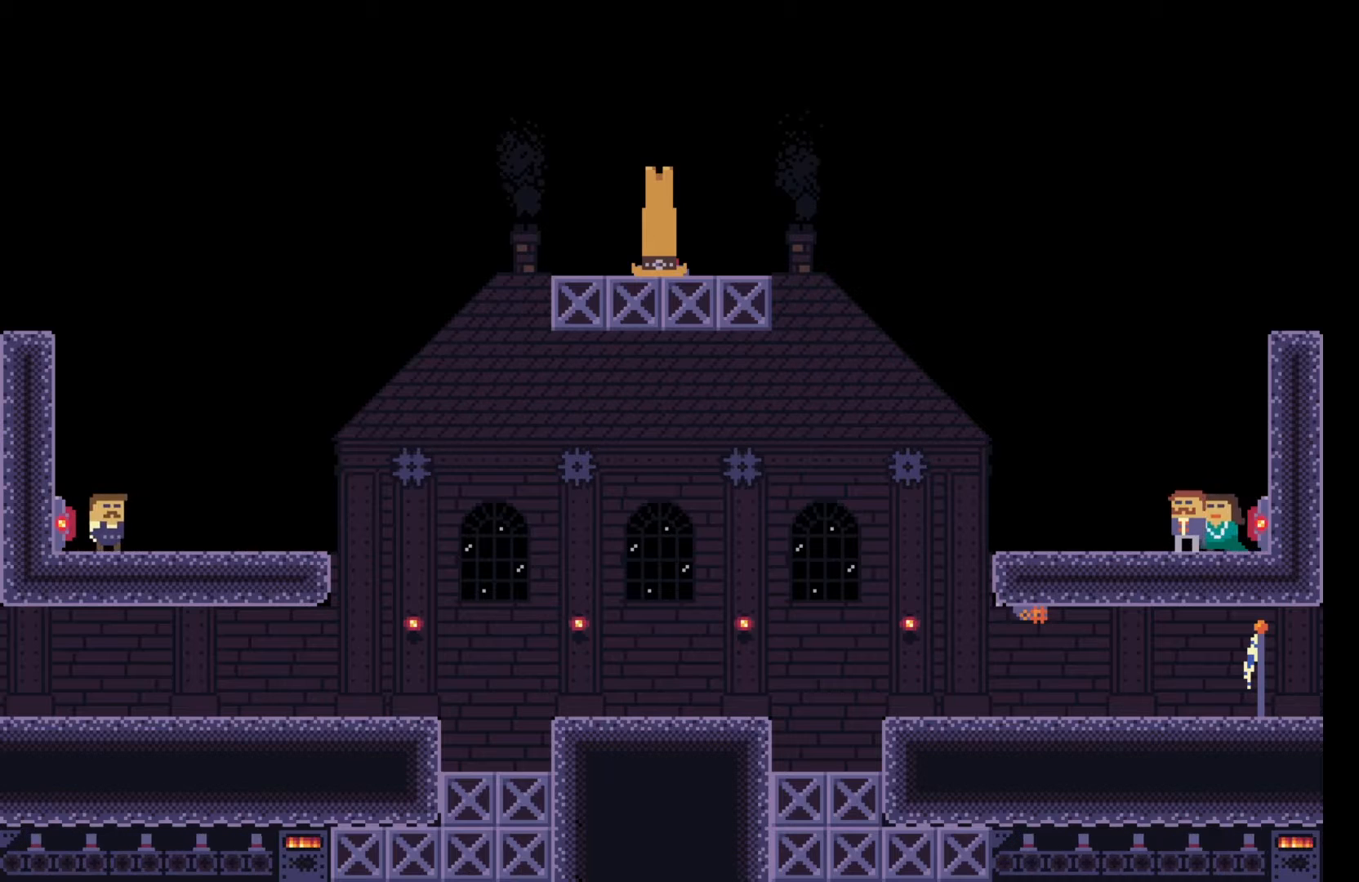
{"keys": [], "events": []}
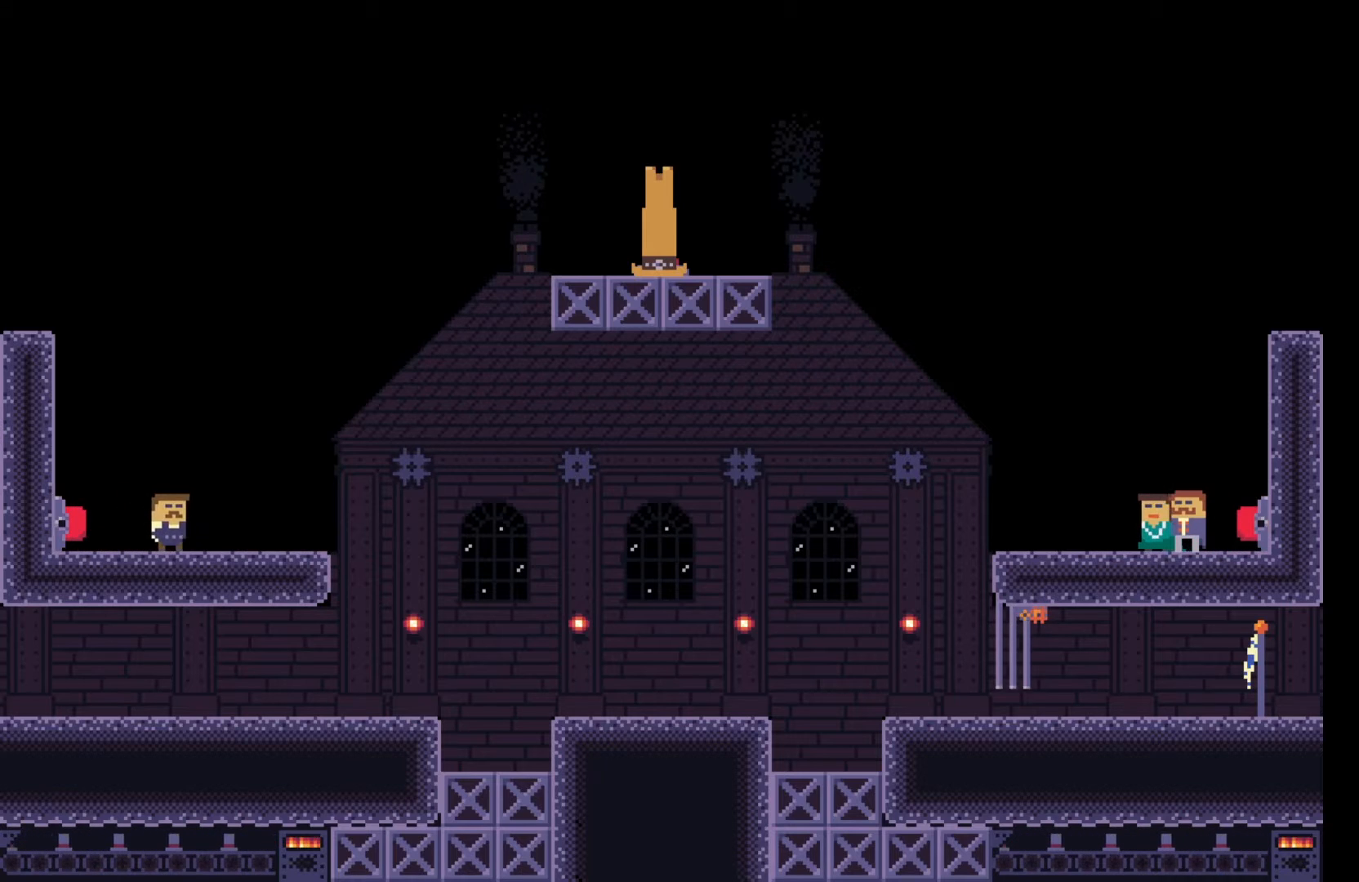
{"keys": ["a"], "events": [[350, "a", "down"]]}
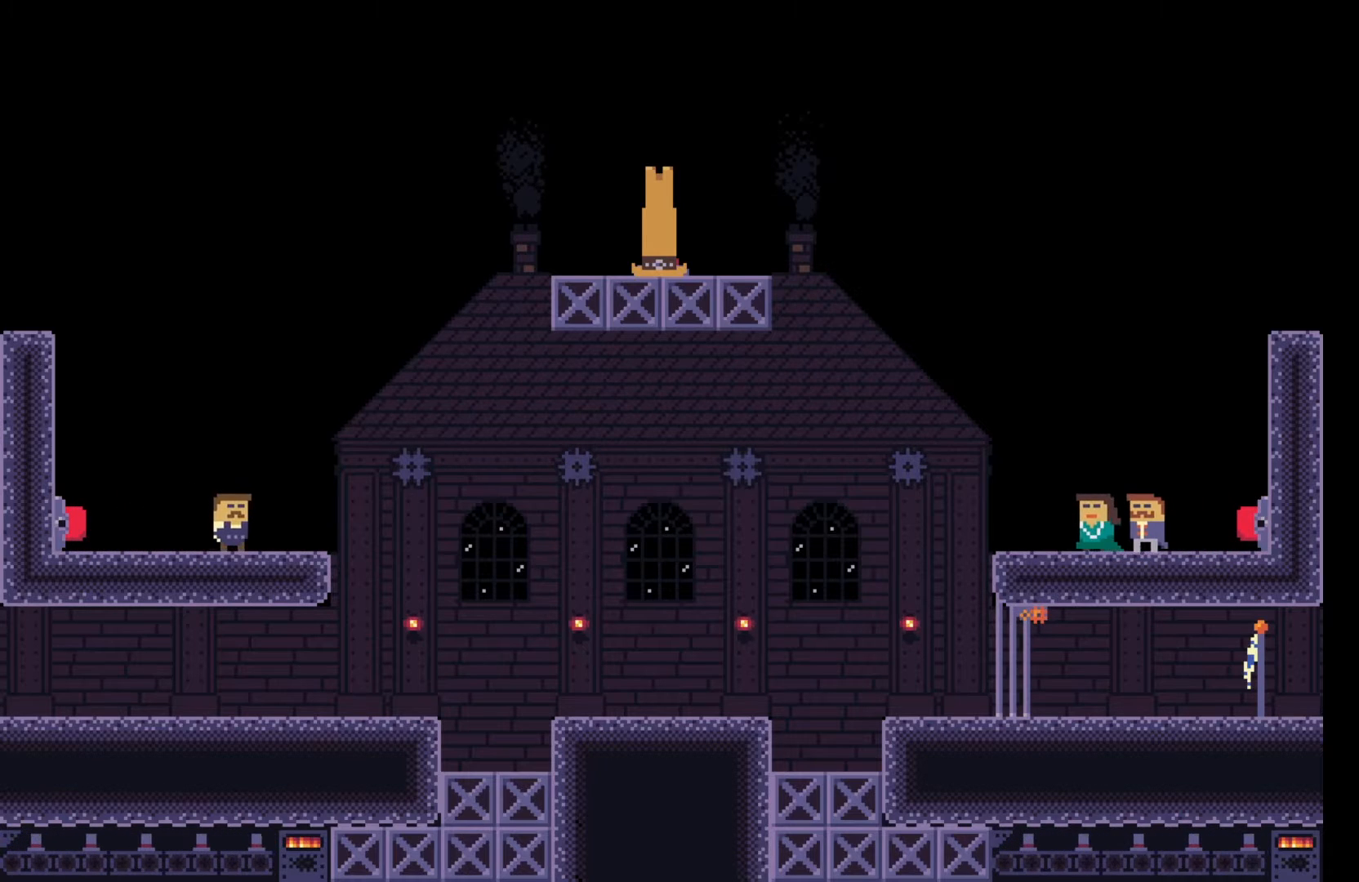
{"keys": [], "events": [[267, "a", "up"]]}
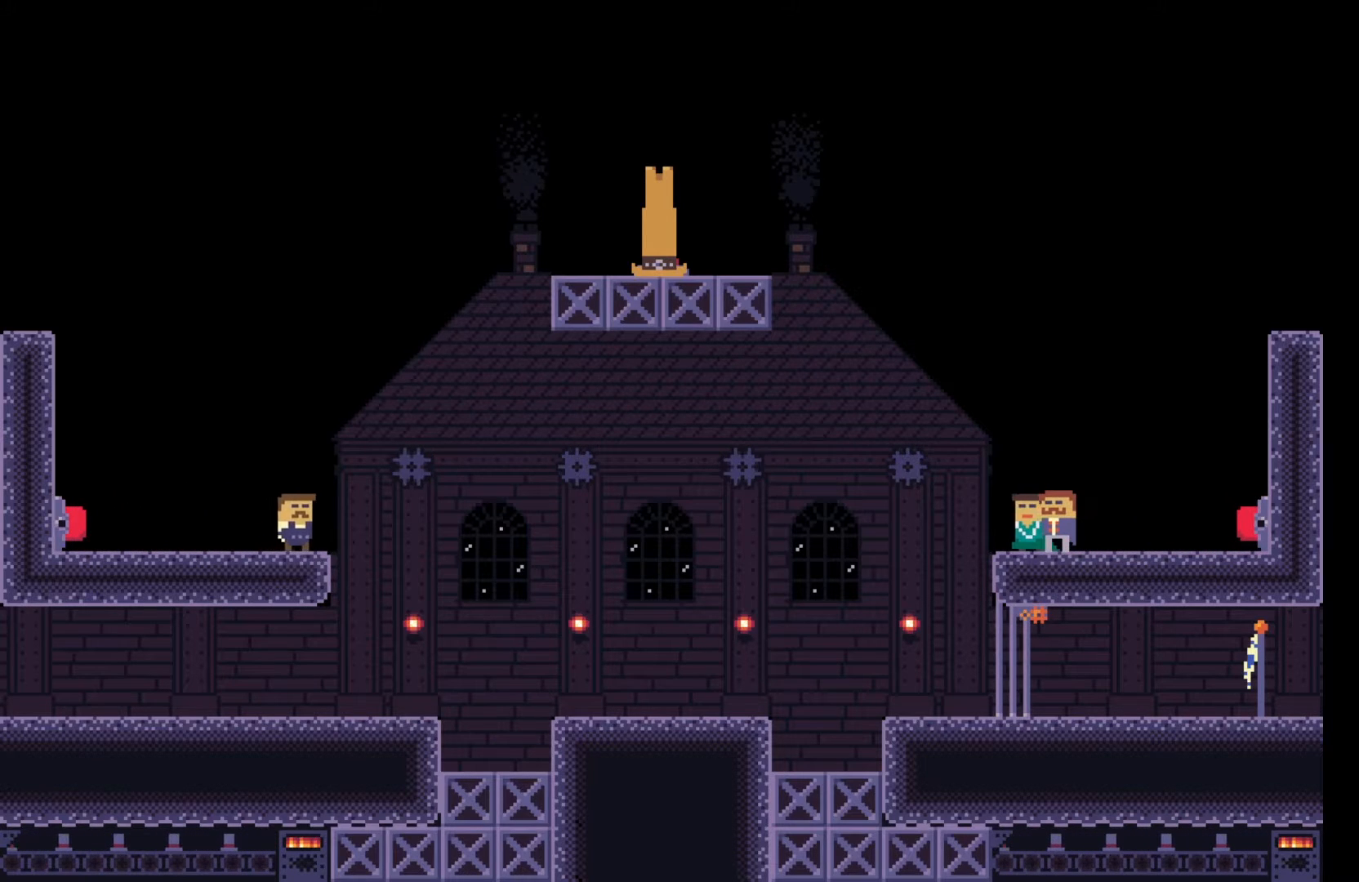
{"keys": [], "events": []}
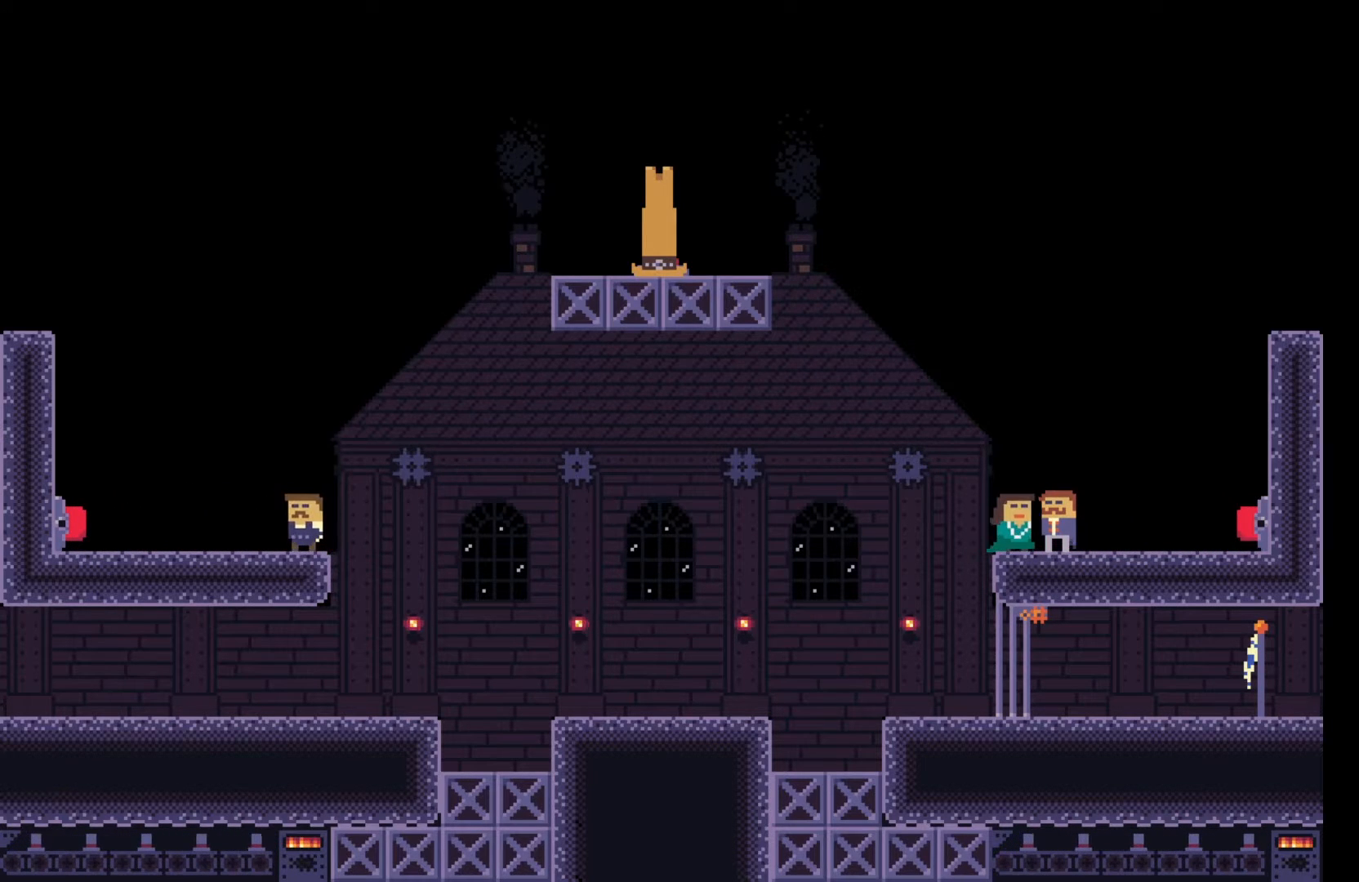
{"keys": ["a"], "events": [[217, "a", "down"]]}
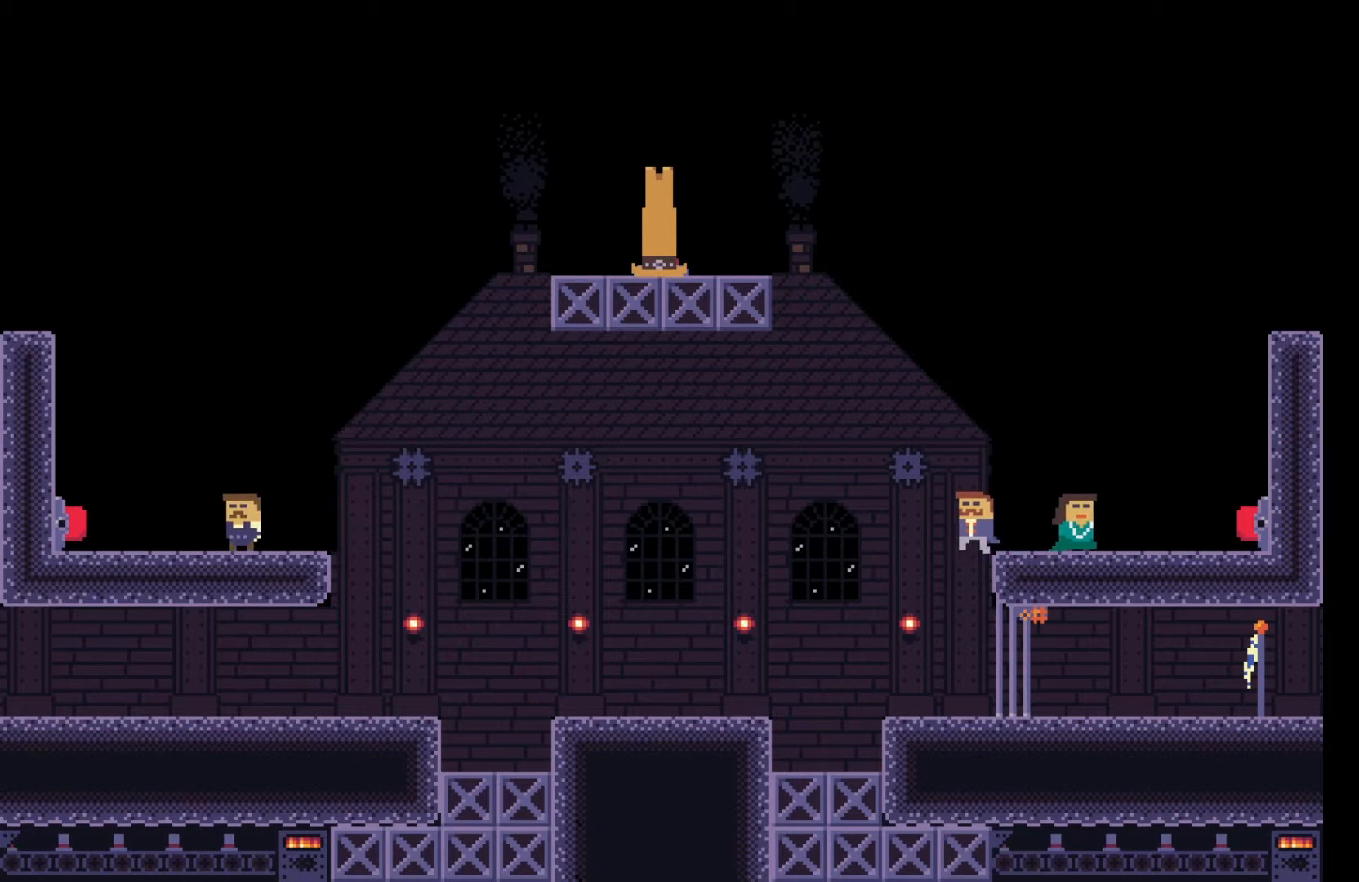
{"keys": ["d"], "events": [[150, "a", "up"], [167, "d", "down"]]}
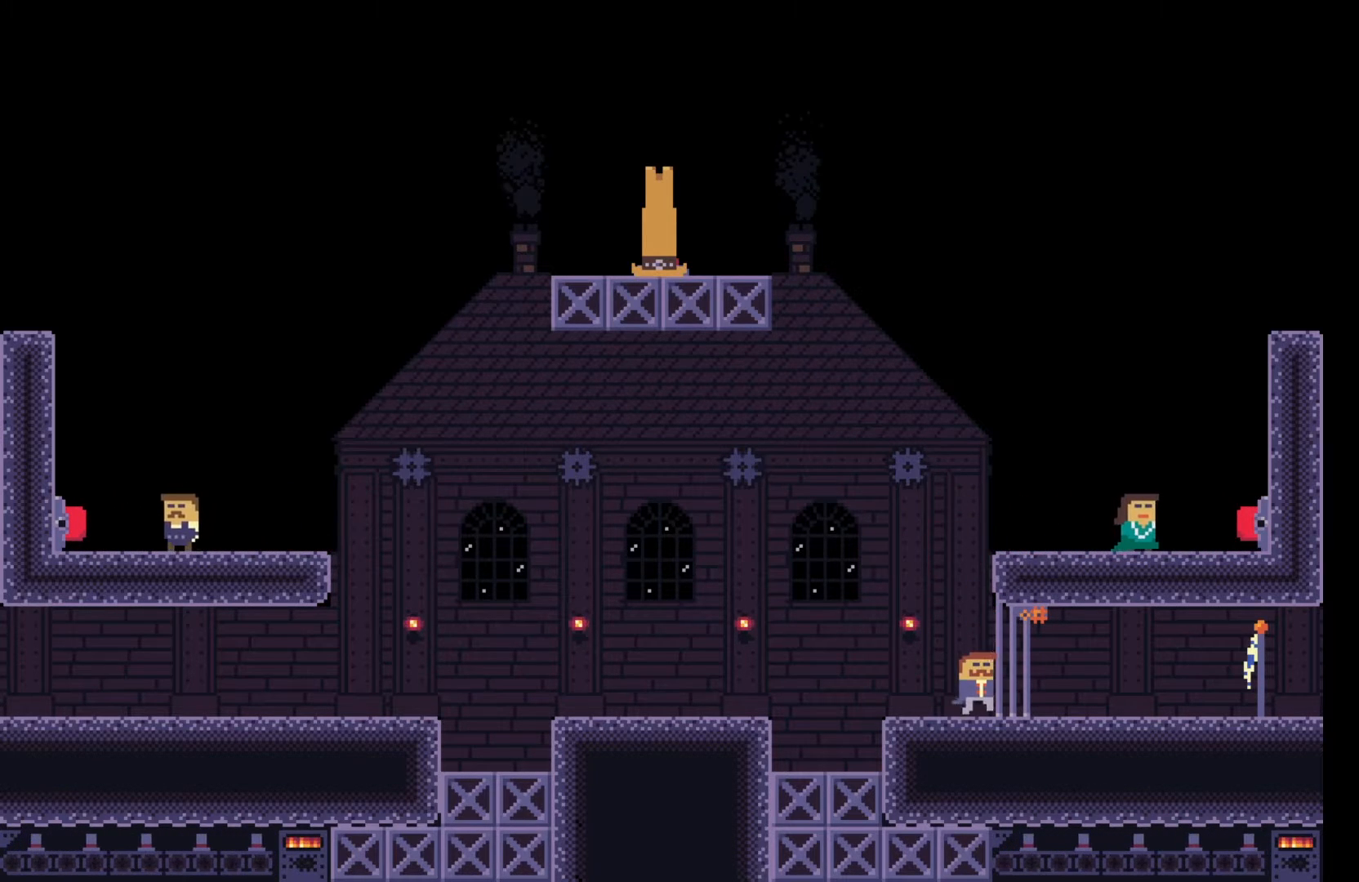
{"keys": ["d"], "events": []}